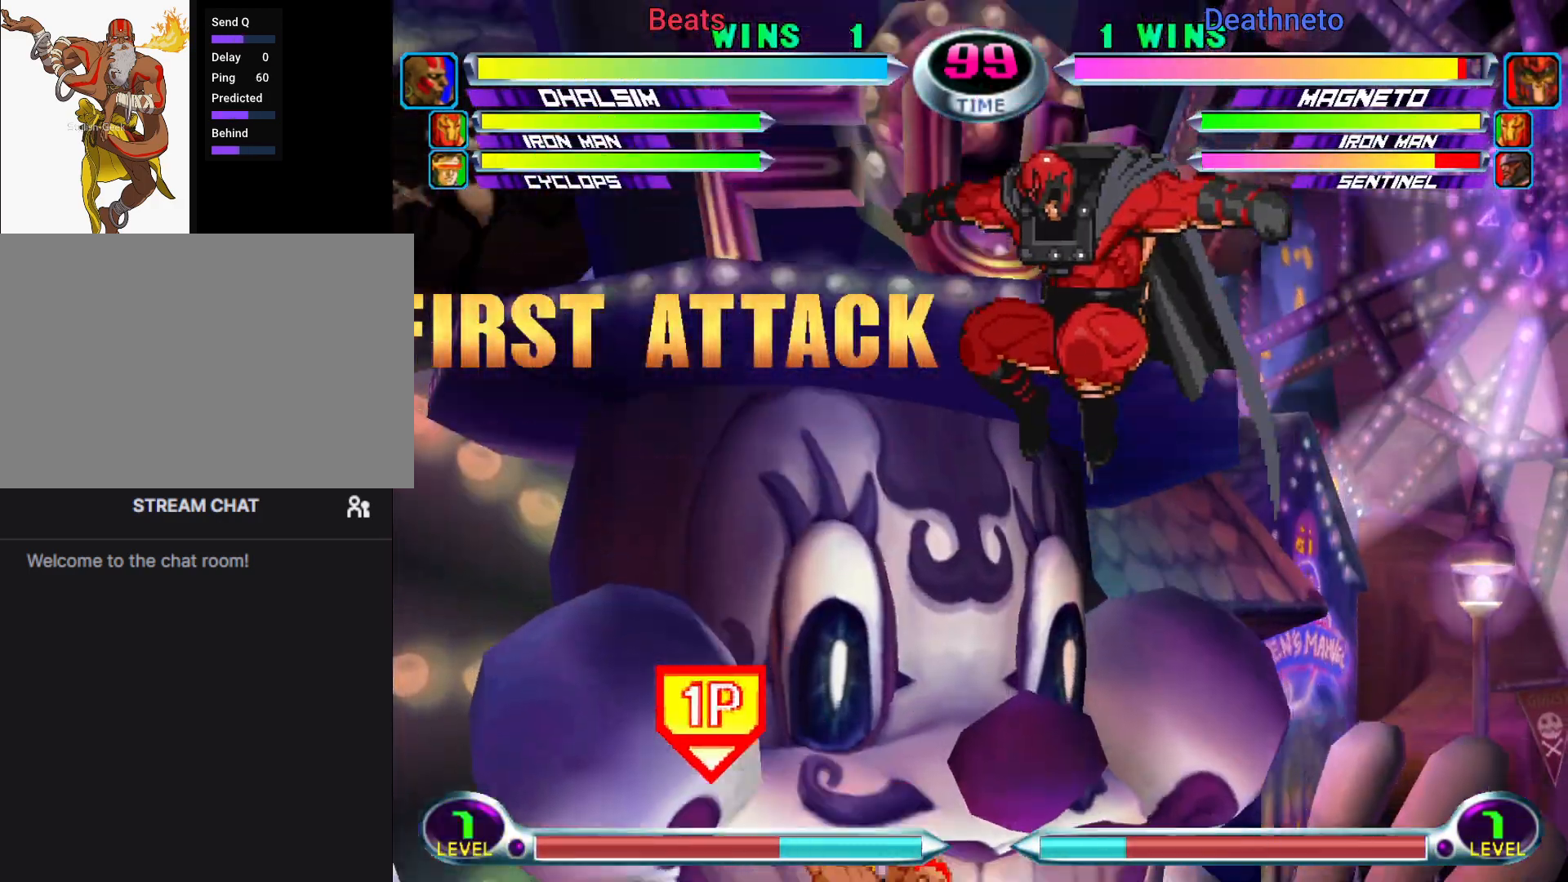
Gameplay with a controller (arcade stick); each line is a JSON object with the inputs held at the frame after it. "events" lists button and stick changes between this image and that frame as [ms after this image, input, new state], when the widget could be followed in between. Not read: L3 R3.
{"buttons": [], "left_stick": "up", "events": [[50, "TRIANGLE", "up"], [250, "left_stick", "down"], [383, "left_stick", "up"]]}
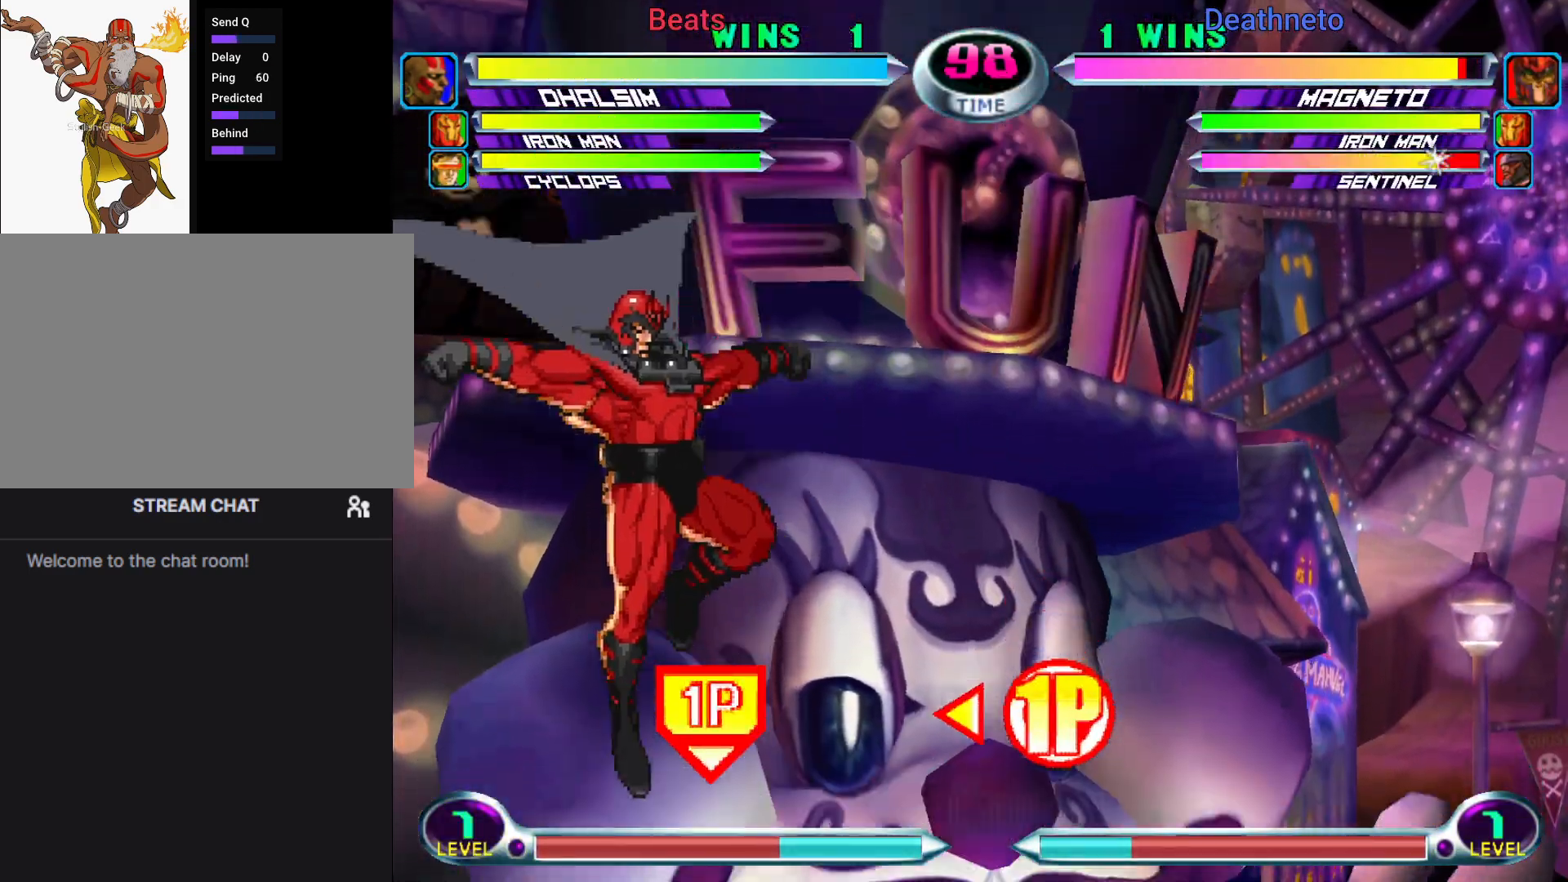
{"buttons": [], "left_stick": "center", "events": [[17, "CIRCLE", "down"], [17, "left_stick", "center"], [83, "CIRCLE", "up"], [200, "left_stick", "down"], [250, "SQUARE", "down"], [250, "TRIANGLE", "down"], [267, "TRIANGLE", "up"], [283, "SQUARE", "up"], [333, "left_stick", "center"], [367, "CIRCLE", "down"], [500, "CIRCLE", "up"]]}
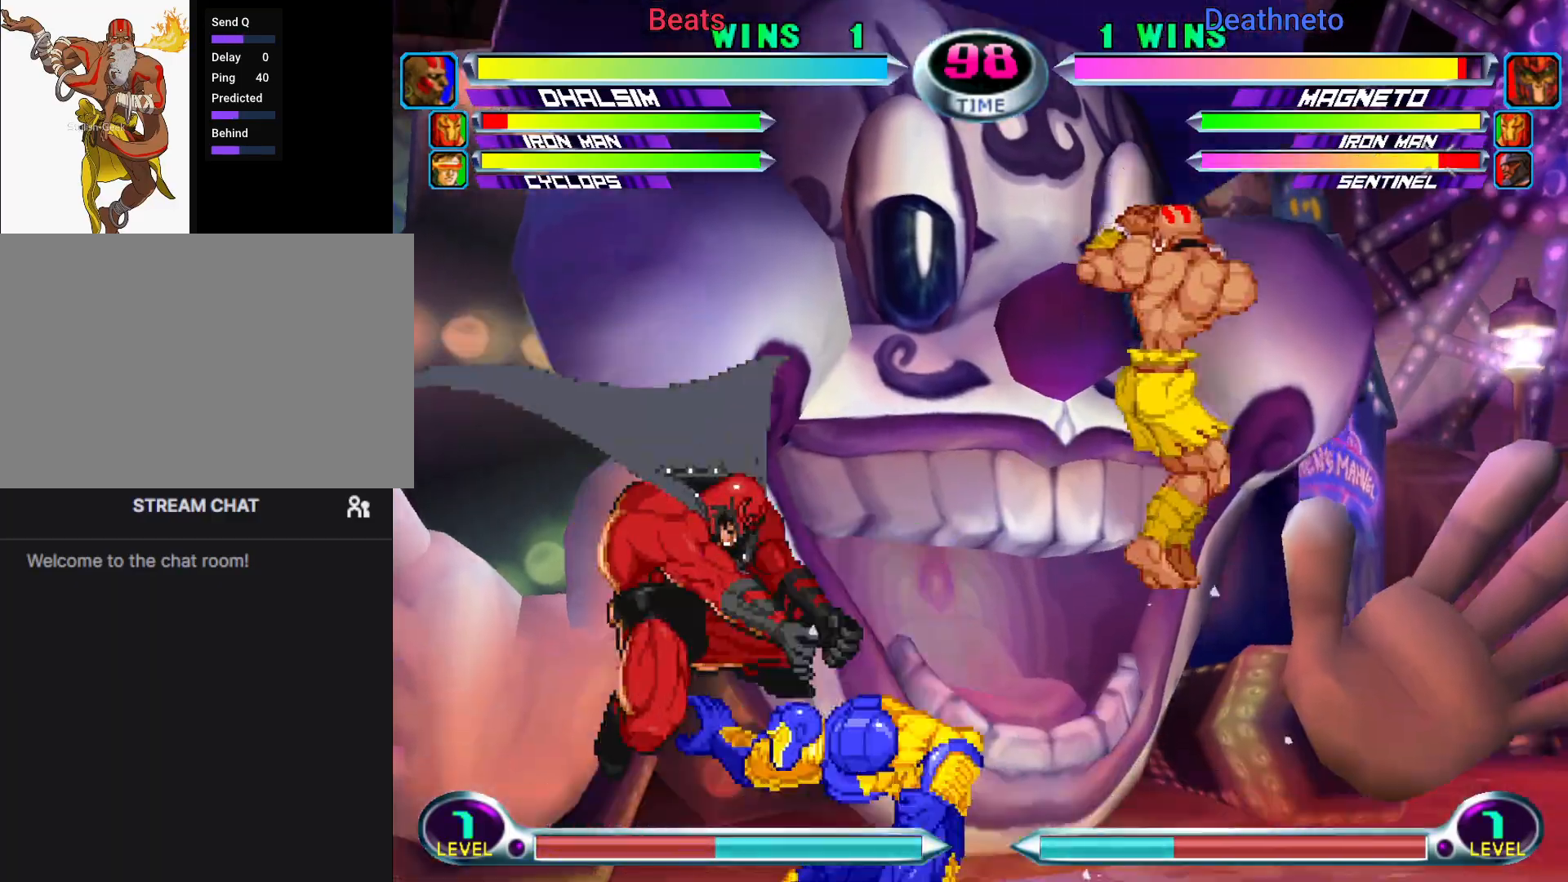
{"buttons": [], "left_stick": "center", "events": [[167, "left_stick", "down"], [283, "left_stick", "up"], [367, "CIRCLE", "down"], [400, "left_stick", "center"], [433, "CIRCLE", "up"]]}
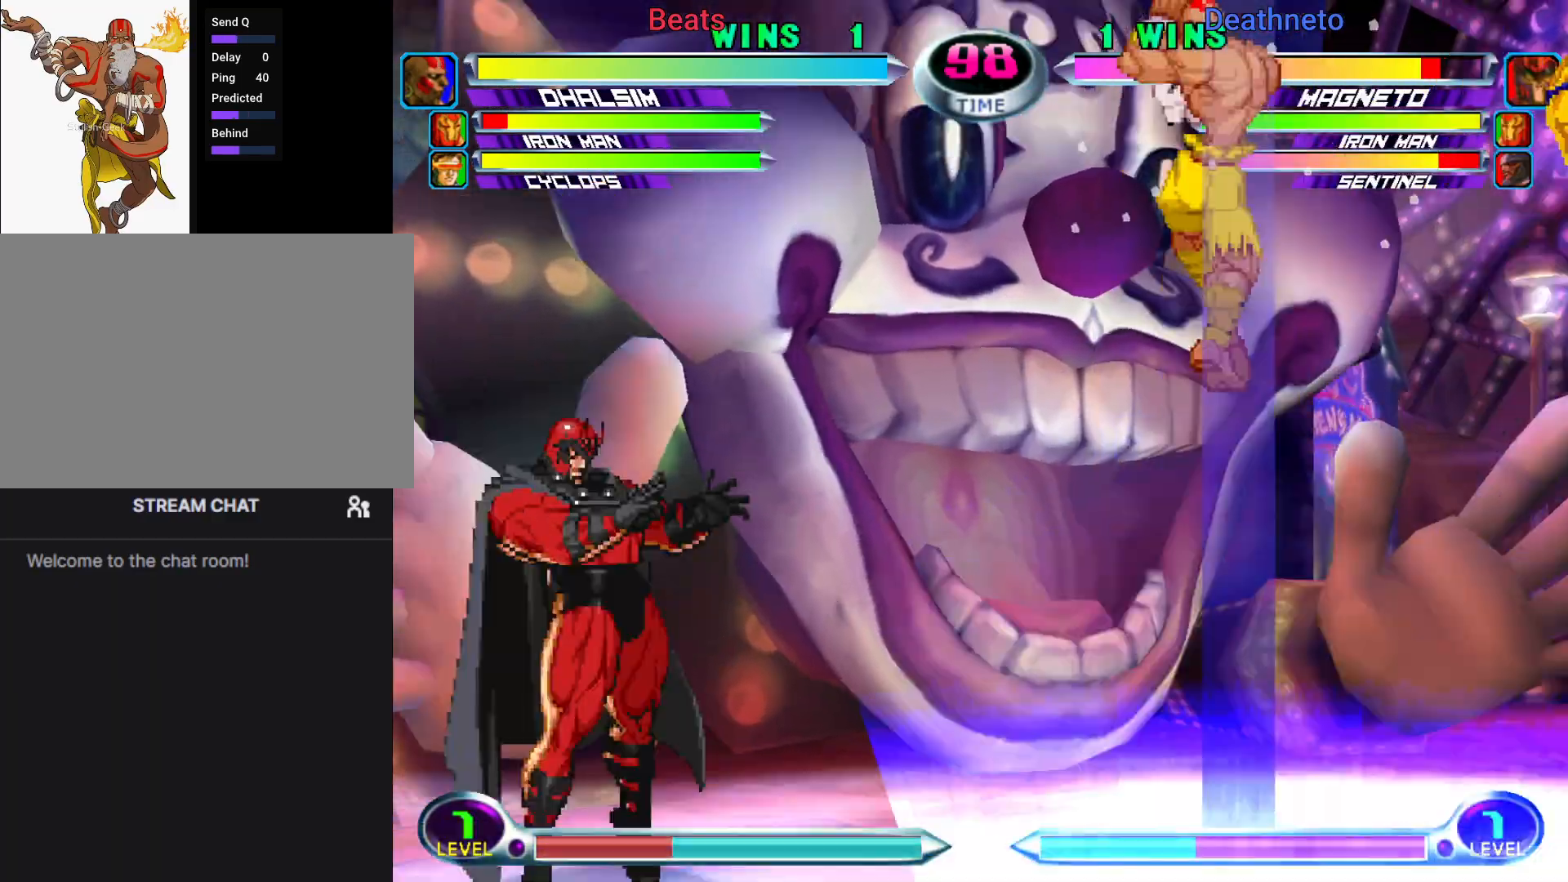
{"buttons": [], "left_stick": "right", "events": [[17, "left_stick", "down-left"], [67, "SQUARE", "down"], [67, "TRIANGLE", "down"], [100, "SQUARE", "up"], [100, "TRIANGLE", "up"], [150, "left_stick", "center"], [167, "TRIANGLE", "down"], [267, "TRIANGLE", "up"], [450, "left_stick", "right"]]}
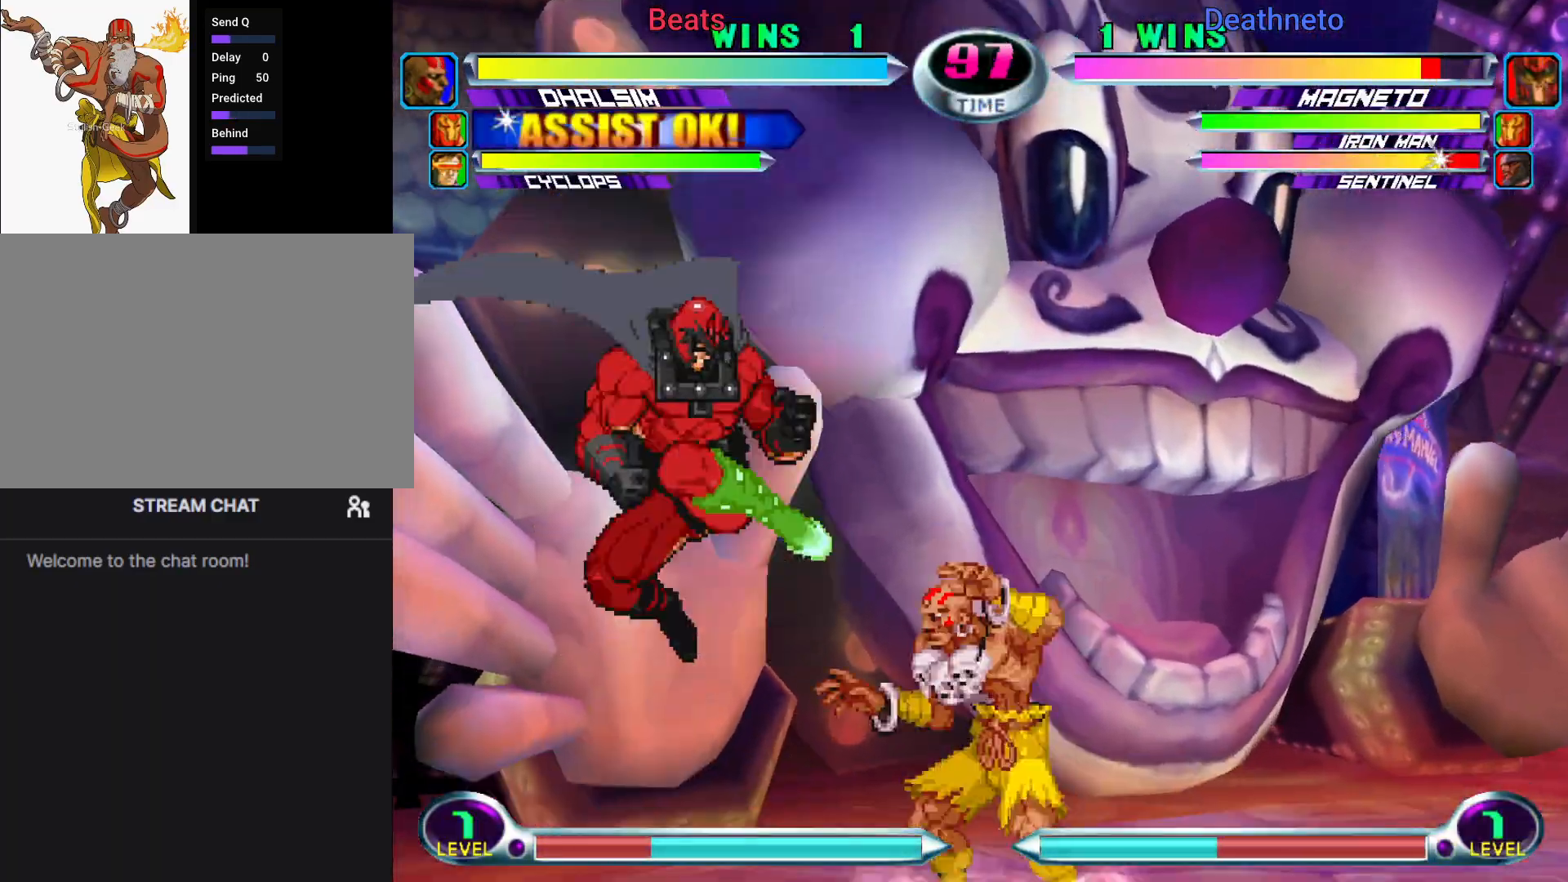
{"buttons": [], "left_stick": "down-right", "events": [[67, "SQUARE", "down"], [83, "R1", "down"], [117, "R1", "up"], [117, "SQUARE", "up"], [217, "R1", "down"], [217, "SQUARE", "down"], [217, "left_stick", "down-right"], [300, "R1", "up"], [300, "SQUARE", "up"]]}
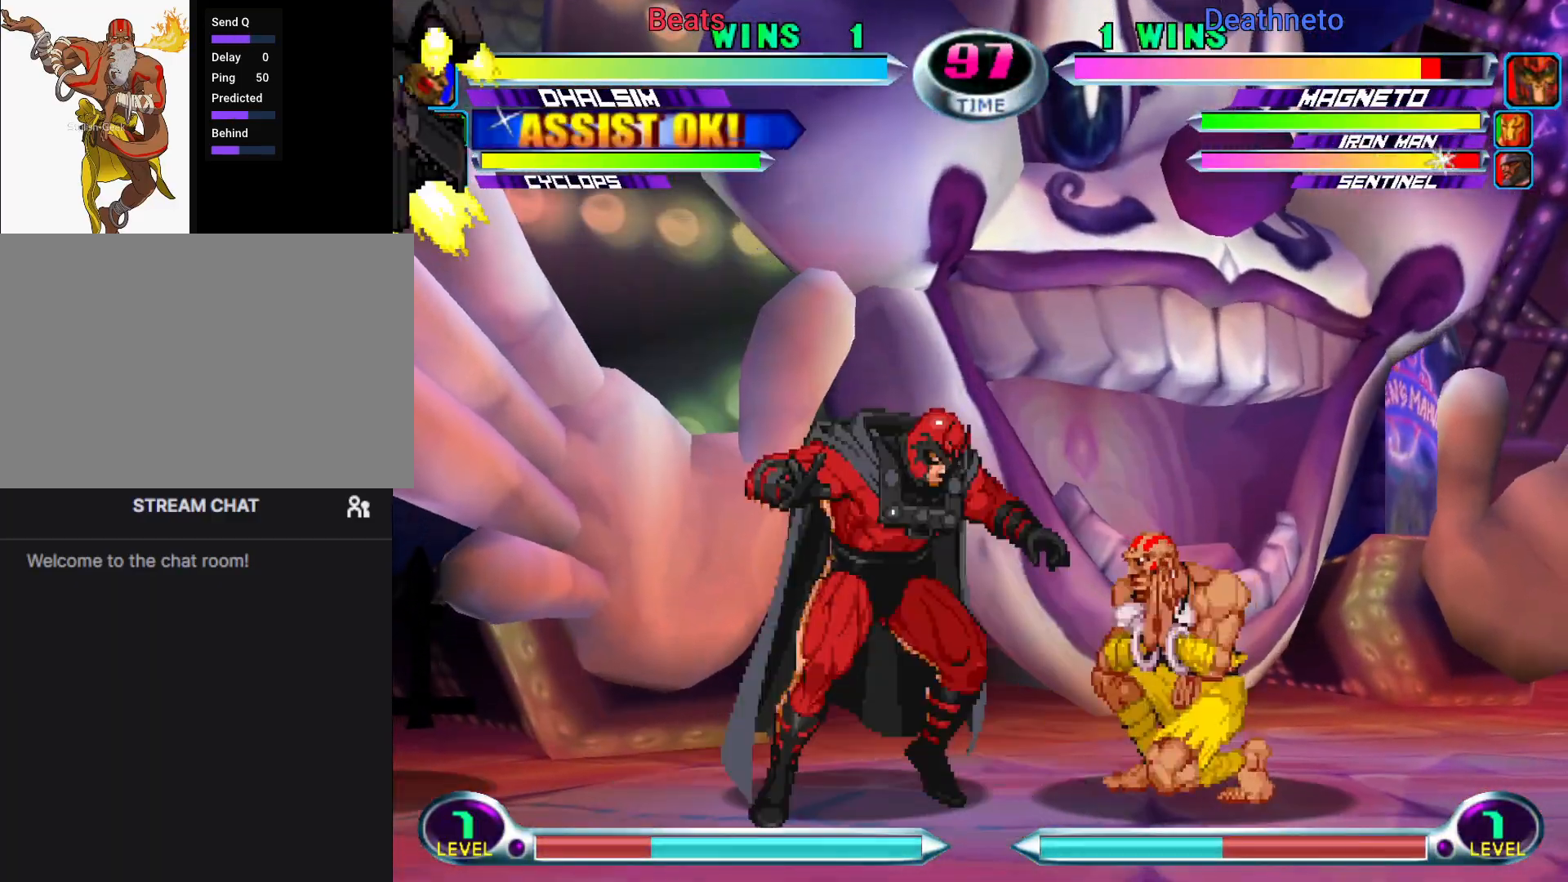
{"buttons": ["R2"], "left_stick": "down-right", "events": [[133, "left_stick", "up-right"], [150, "R2", "down"], [267, "R2", "up"], [483, "left_stick", "down-right"], [500, "R2", "down"]]}
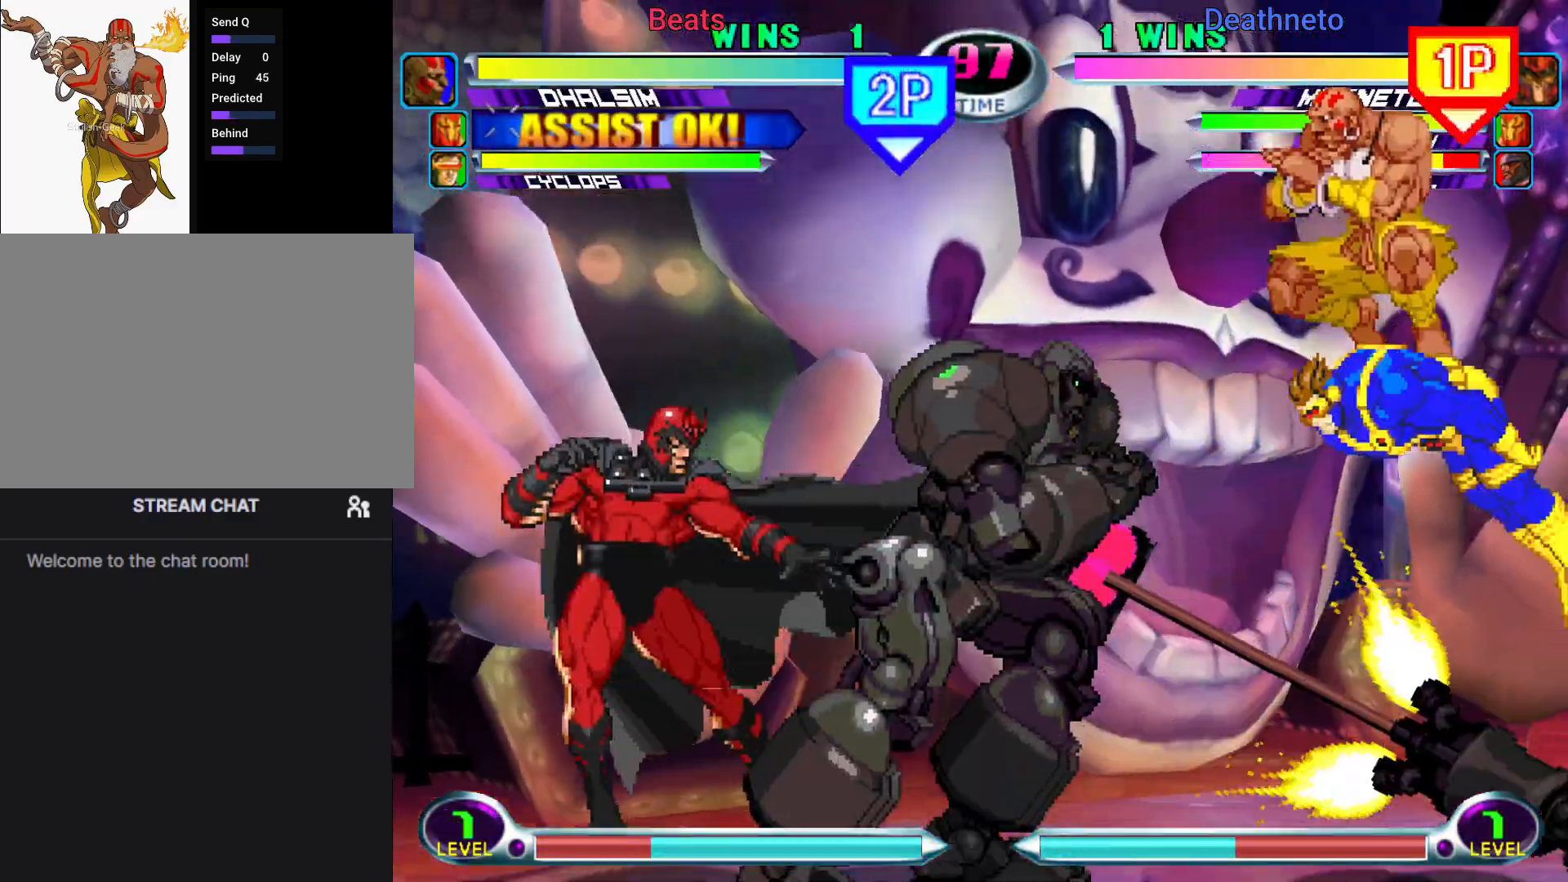
{"buttons": [], "left_stick": "down", "events": [[117, "R2", "up"], [250, "left_stick", "center"], [450, "left_stick", "down"]]}
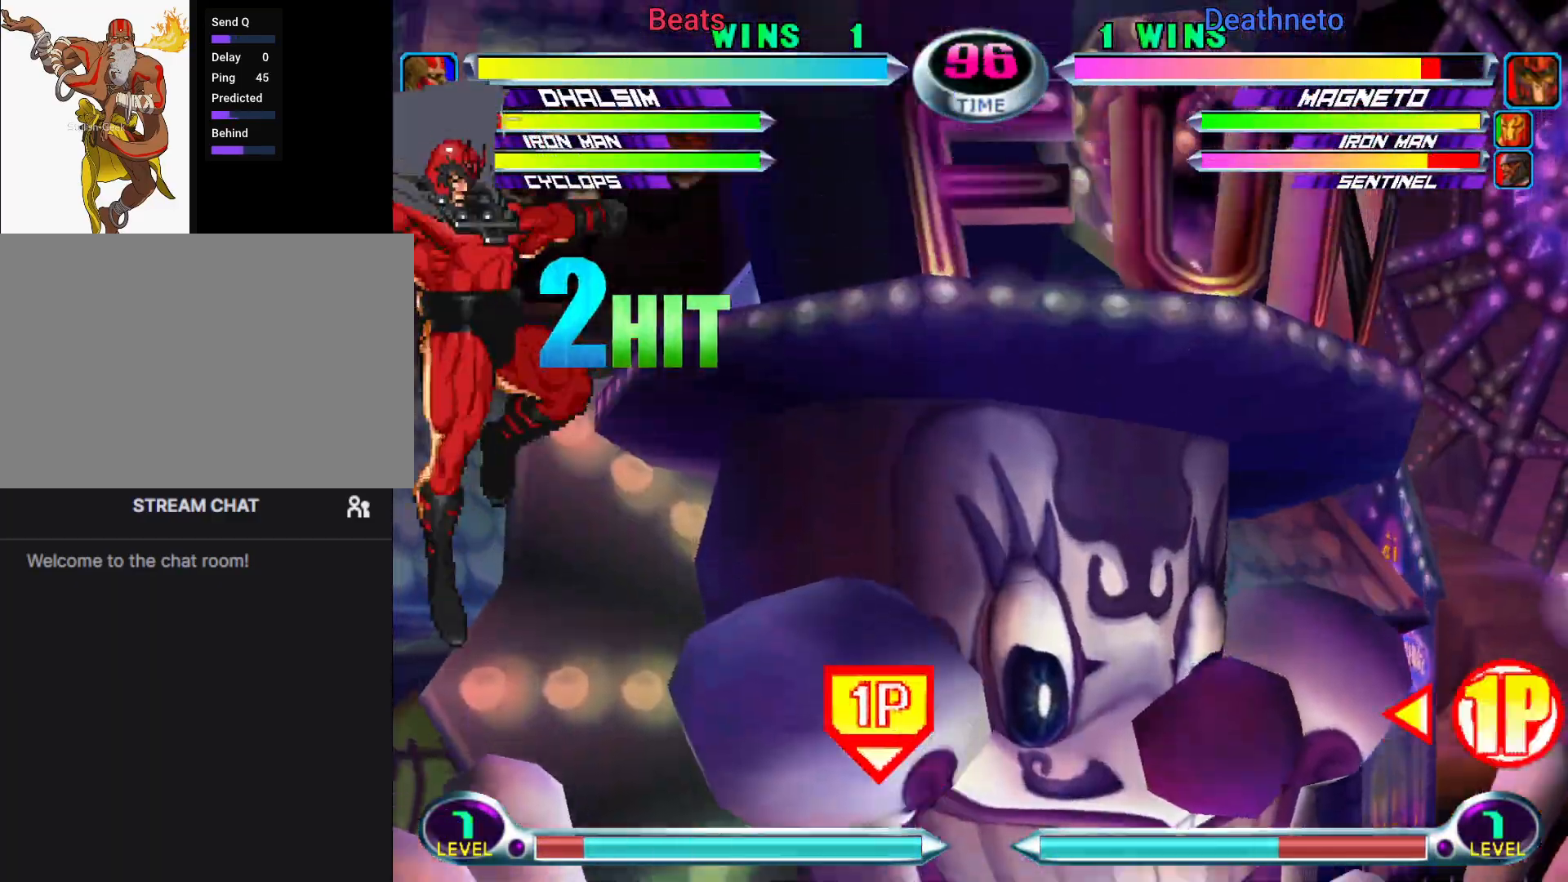
{"buttons": [], "left_stick": "center", "events": [[50, "left_stick", "up-left"], [167, "CIRCLE", "down"], [183, "left_stick", "center"], [233, "CIRCLE", "up"], [417, "SQUARE", "down"], [417, "TRIANGLE", "down"], [450, "SQUARE", "up"], [450, "TRIANGLE", "up"]]}
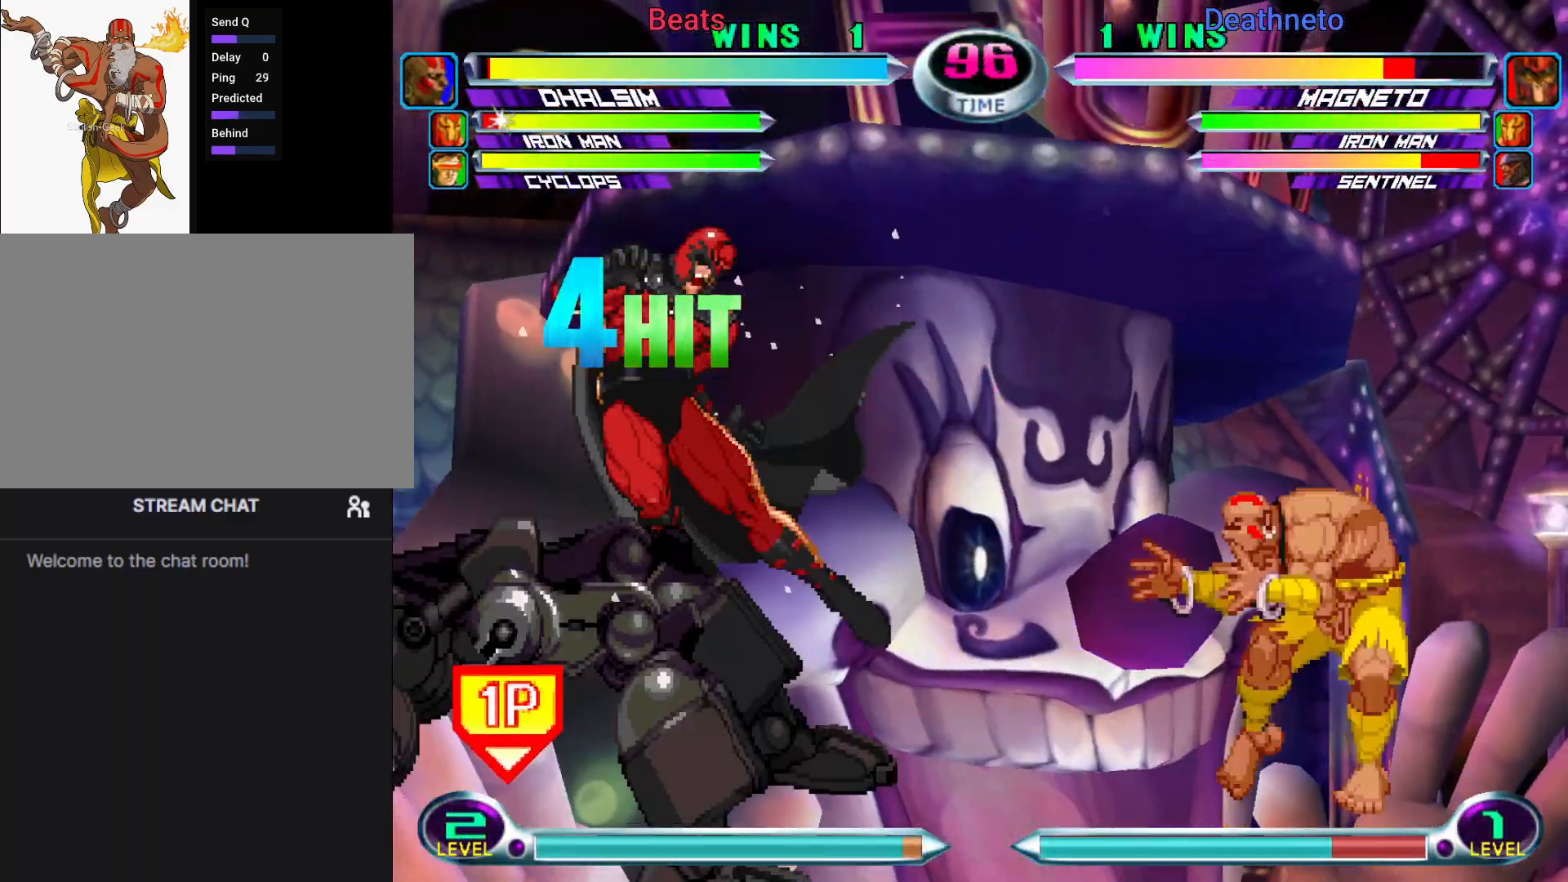
{"buttons": [], "left_stick": "left", "events": [[67, "CROSS", "down"], [117, "CROSS", "up"], [217, "left_stick", "left"]]}
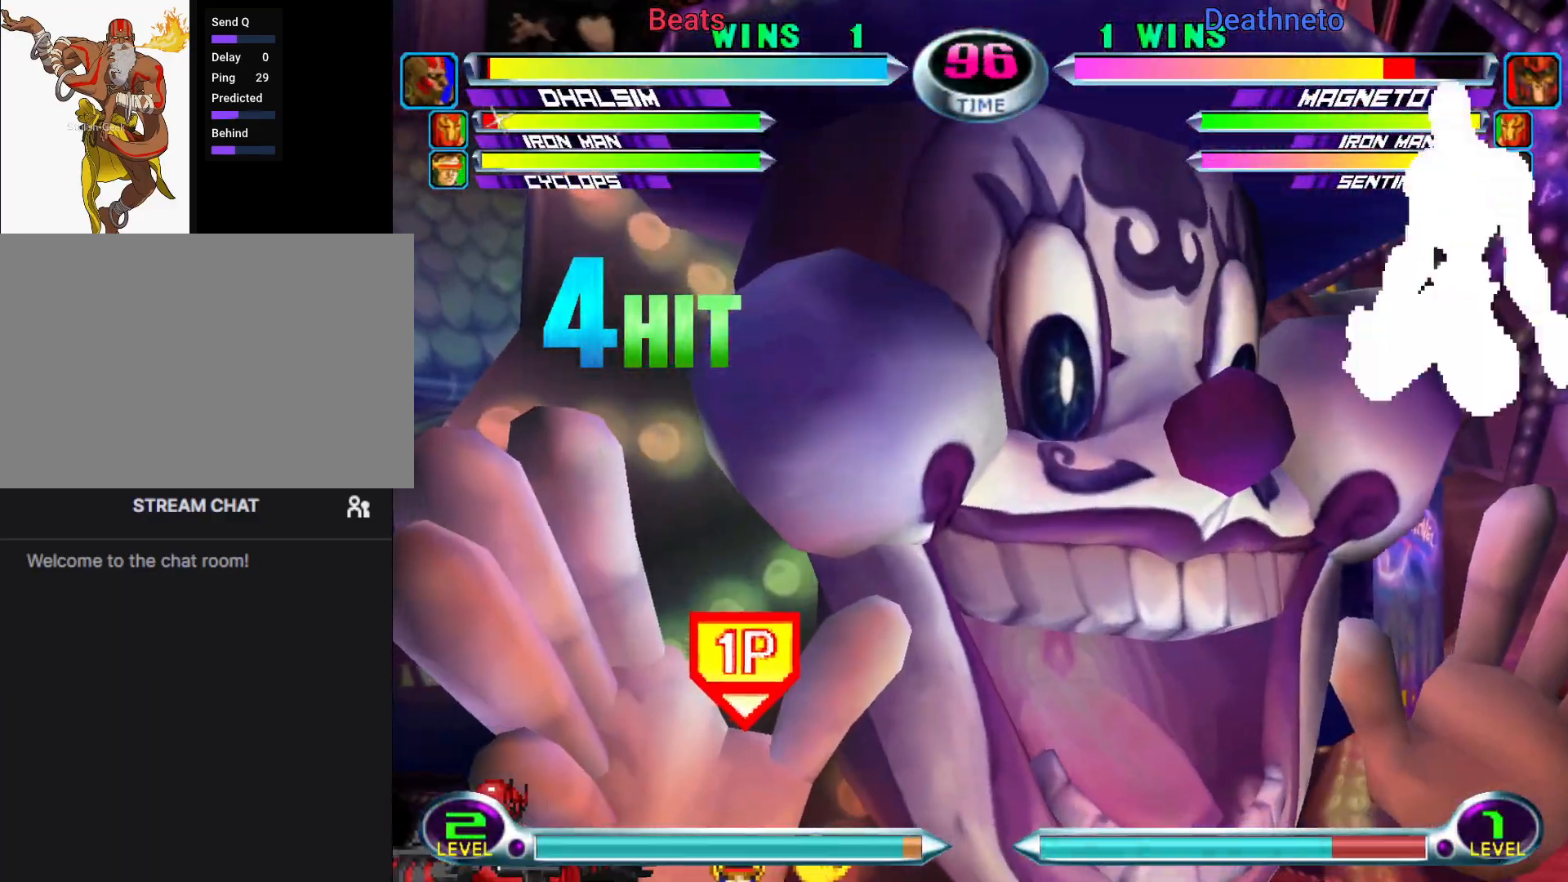
{"buttons": [], "left_stick": "center", "events": [[217, "TRIANGLE", "down"], [300, "TRIANGLE", "up"], [483, "left_stick", "center"]]}
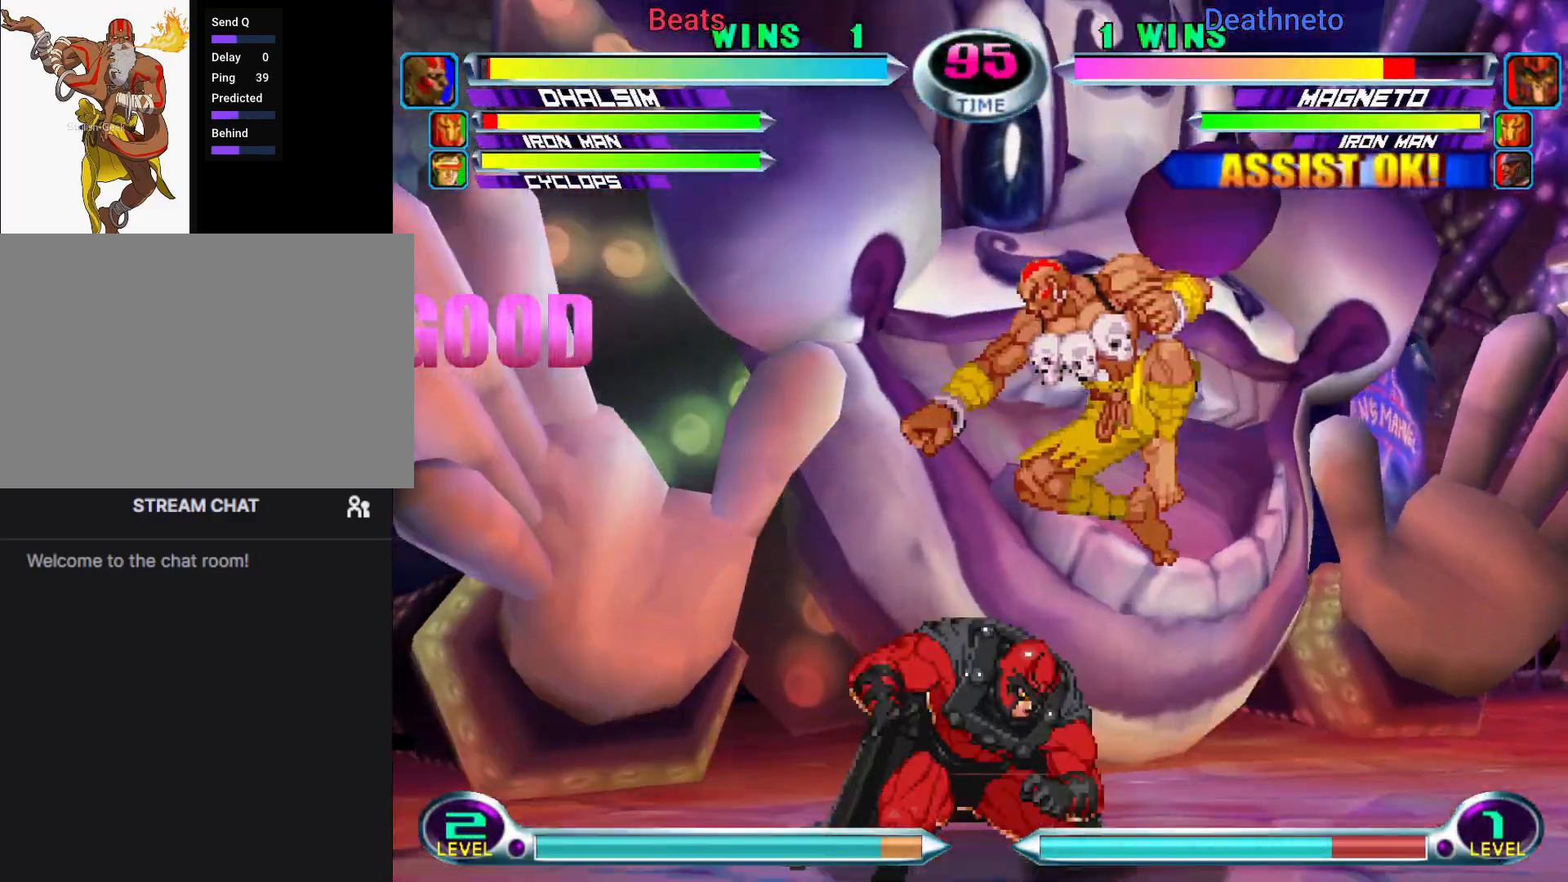
{"buttons": [], "left_stick": "down-right", "events": [[100, "left_stick", "down-right"], [183, "SQUARE", "down"], [200, "R1", "down"], [233, "SQUARE", "up"], [250, "R1", "up"], [317, "R1", "down"], [317, "SQUARE", "down"], [433, "R1", "up"], [433, "SQUARE", "up"]]}
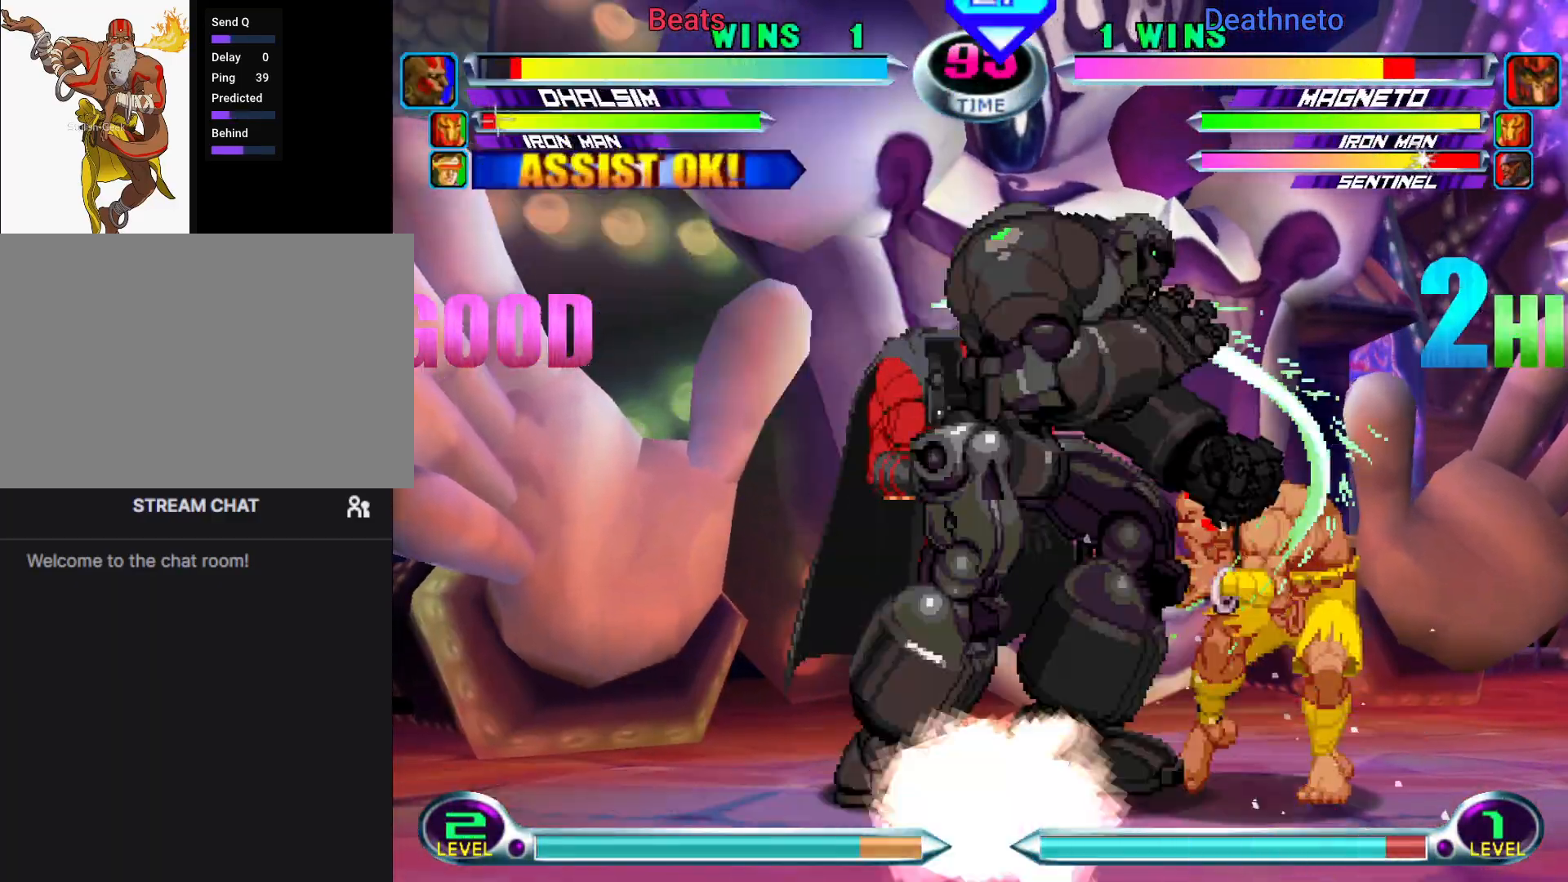
{"buttons": [], "left_stick": "up-right", "events": [[483, "left_stick", "up-right"]]}
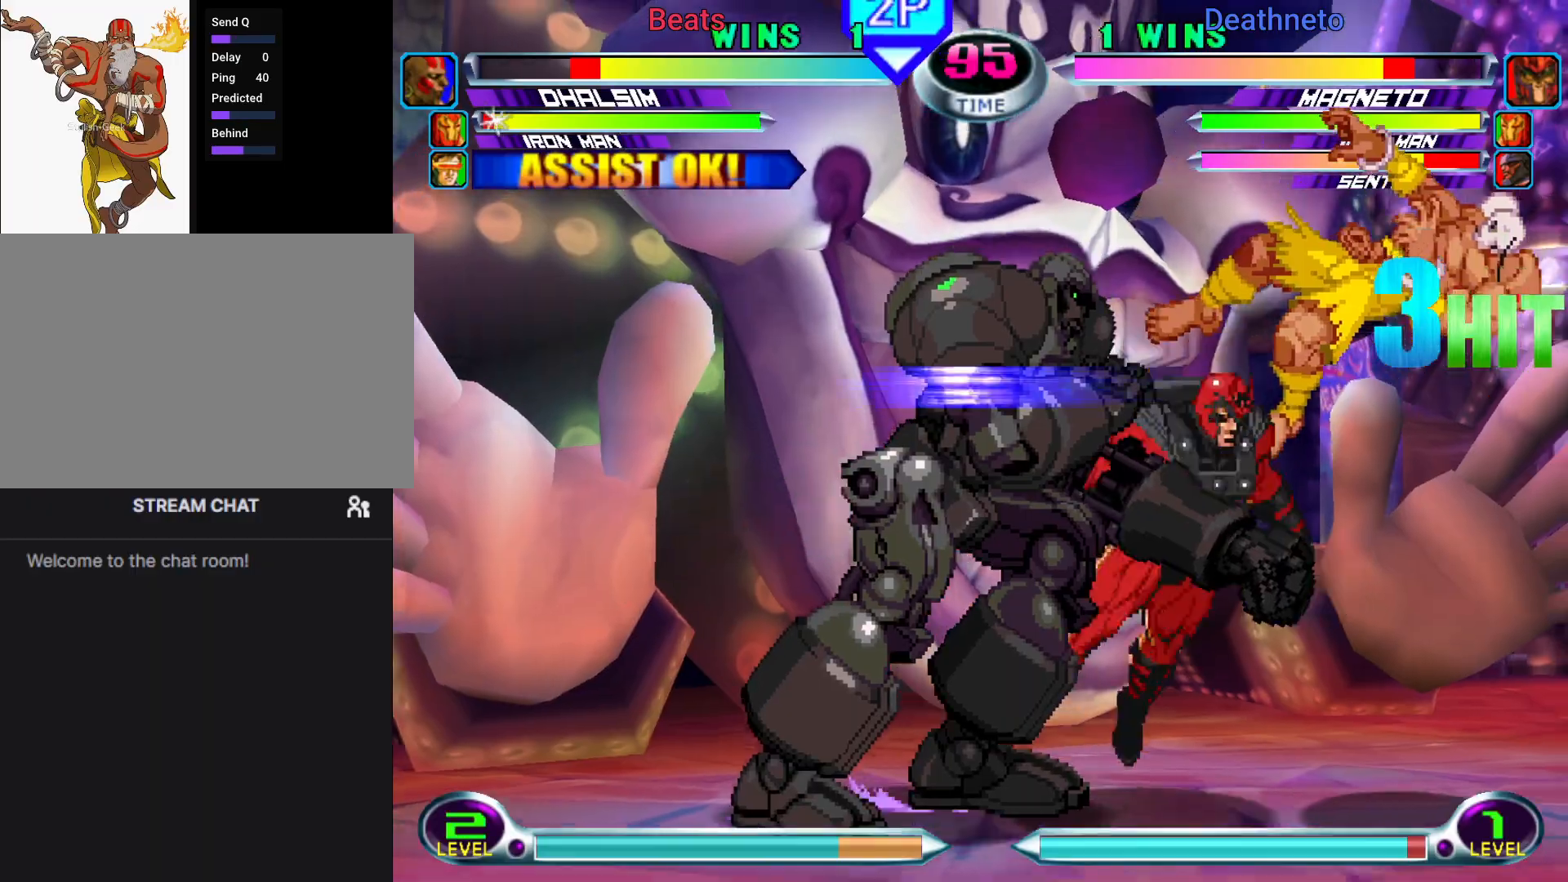
{"buttons": [], "left_stick": "up-right", "events": []}
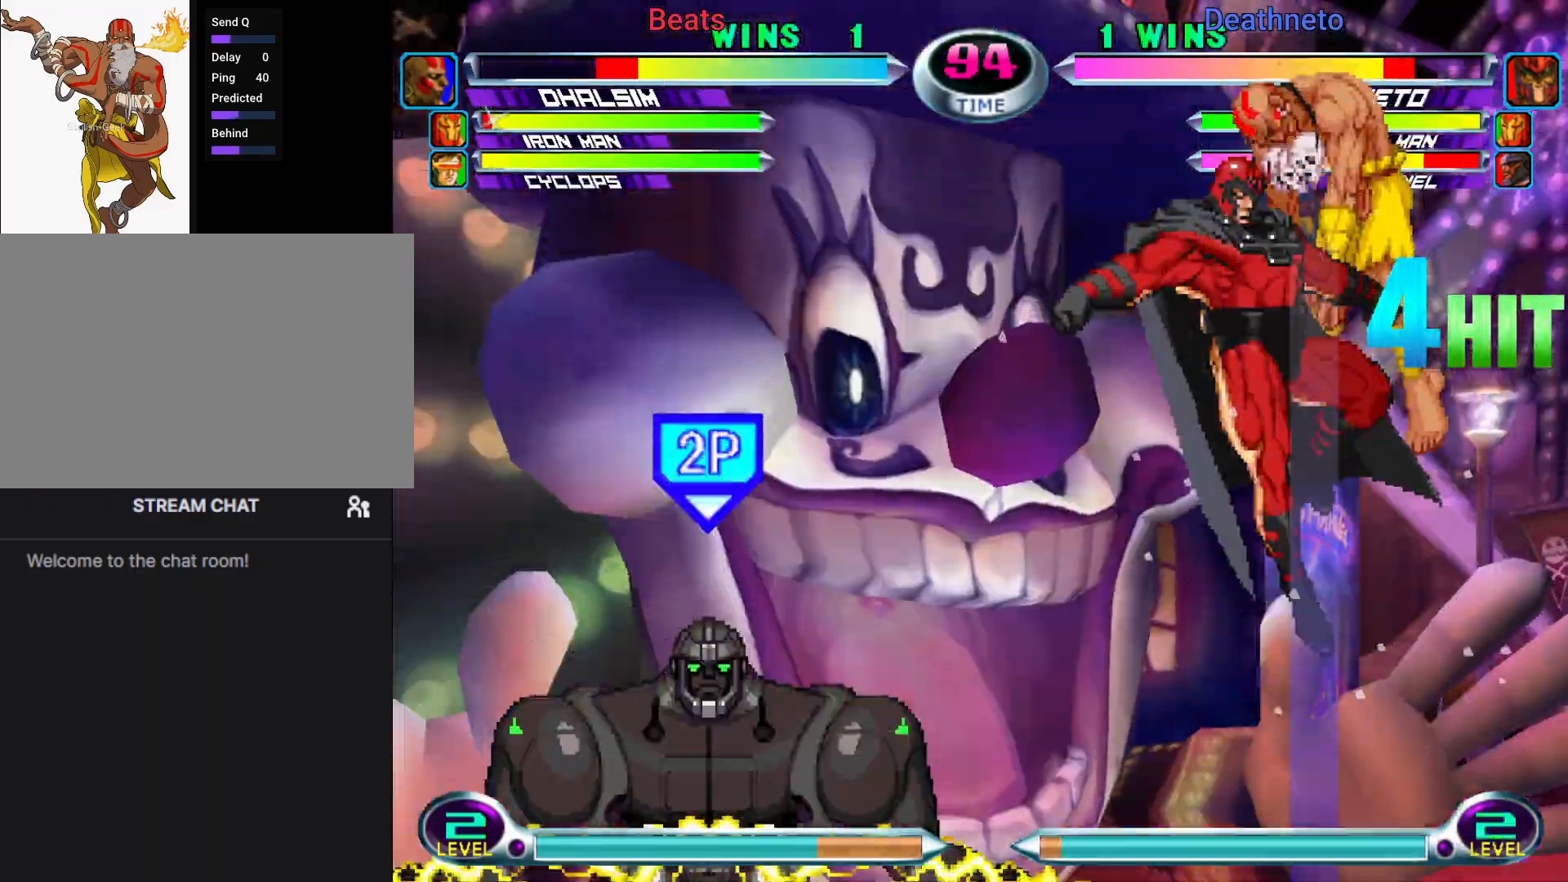
{"buttons": [], "left_stick": "right", "events": [[33, "left_stick", "right"]]}
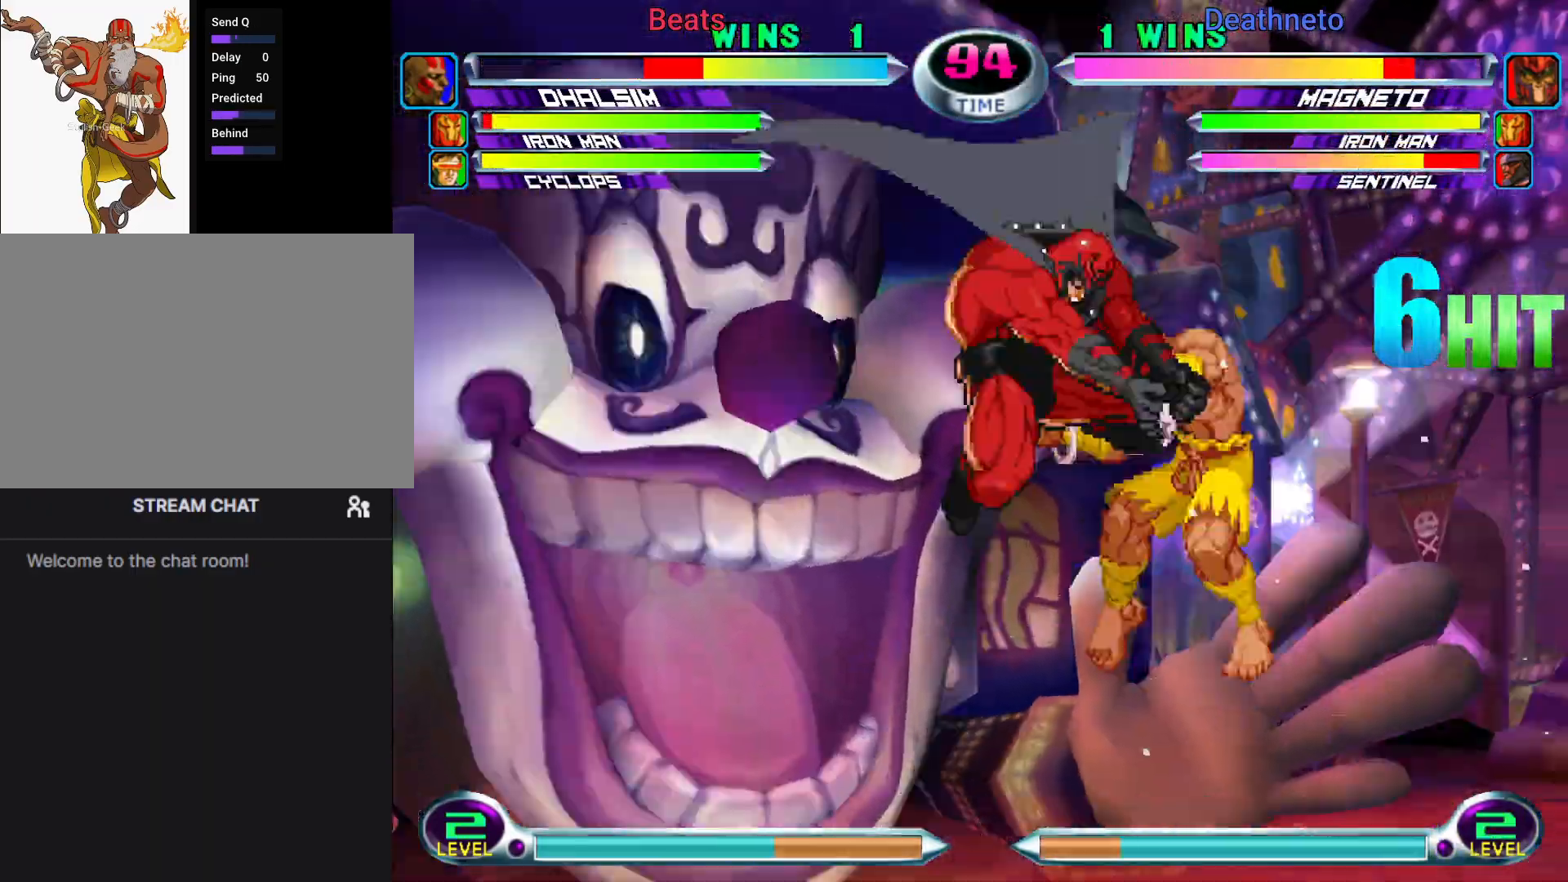
{"buttons": [], "left_stick": "down-right", "events": [[117, "left_stick", "down-right"]]}
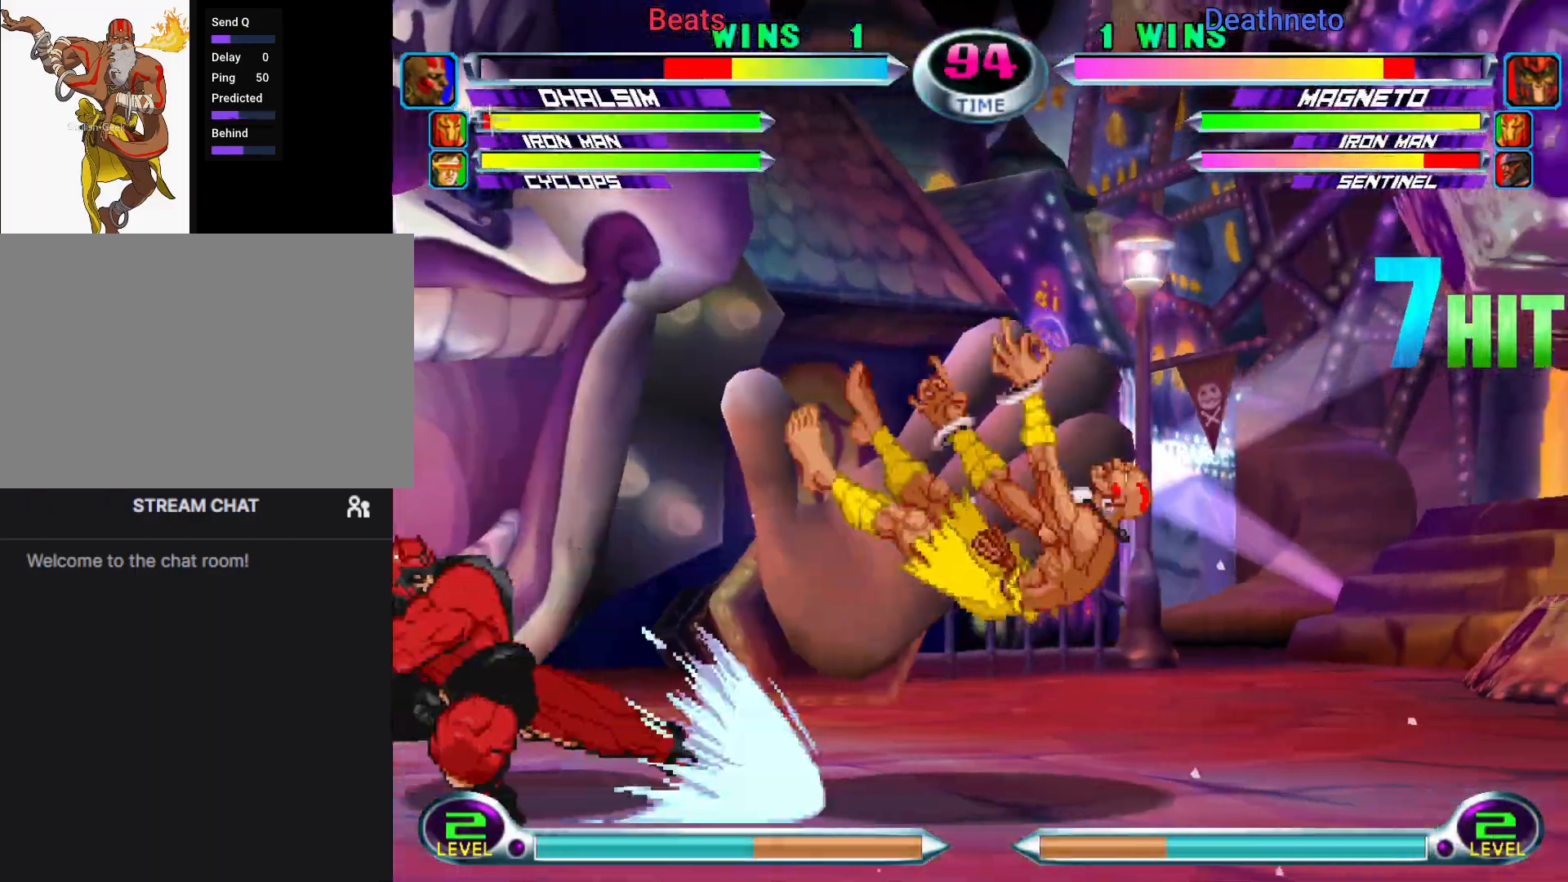
{"buttons": ["CROSS"], "left_stick": "up-left", "events": [[200, "left_stick", "up-right"], [317, "left_stick", "down-right"], [367, "TRIANGLE", "down"], [383, "SQUARE", "down"], [383, "left_stick", "down-left"], [450, "TRIANGLE", "up"], [450, "left_stick", "up-left"], [467, "CROSS", "down"], [500, "SQUARE", "up"]]}
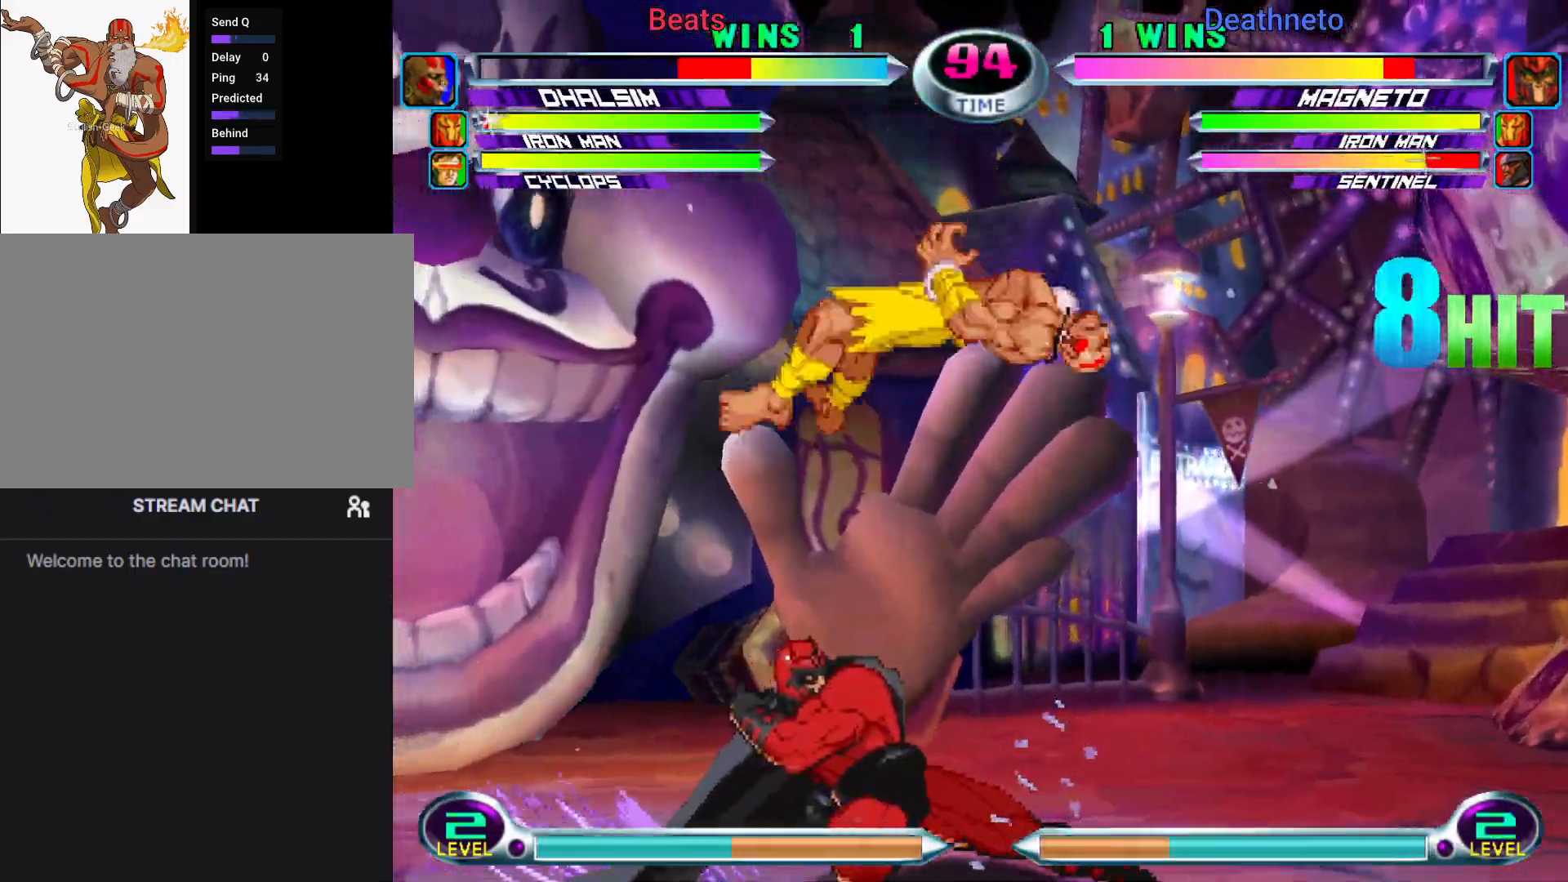
{"buttons": [], "left_stick": "center", "events": [[50, "CROSS", "up"], [50, "left_stick", "right"], [67, "TRIANGLE", "down"], [100, "SQUARE", "down"], [133, "left_stick", "down"], [150, "CROSS", "down"], [183, "TRIANGLE", "up"], [200, "left_stick", "left"], [250, "SQUARE", "up"], [283, "CROSS", "up"], [317, "left_stick", "center"]]}
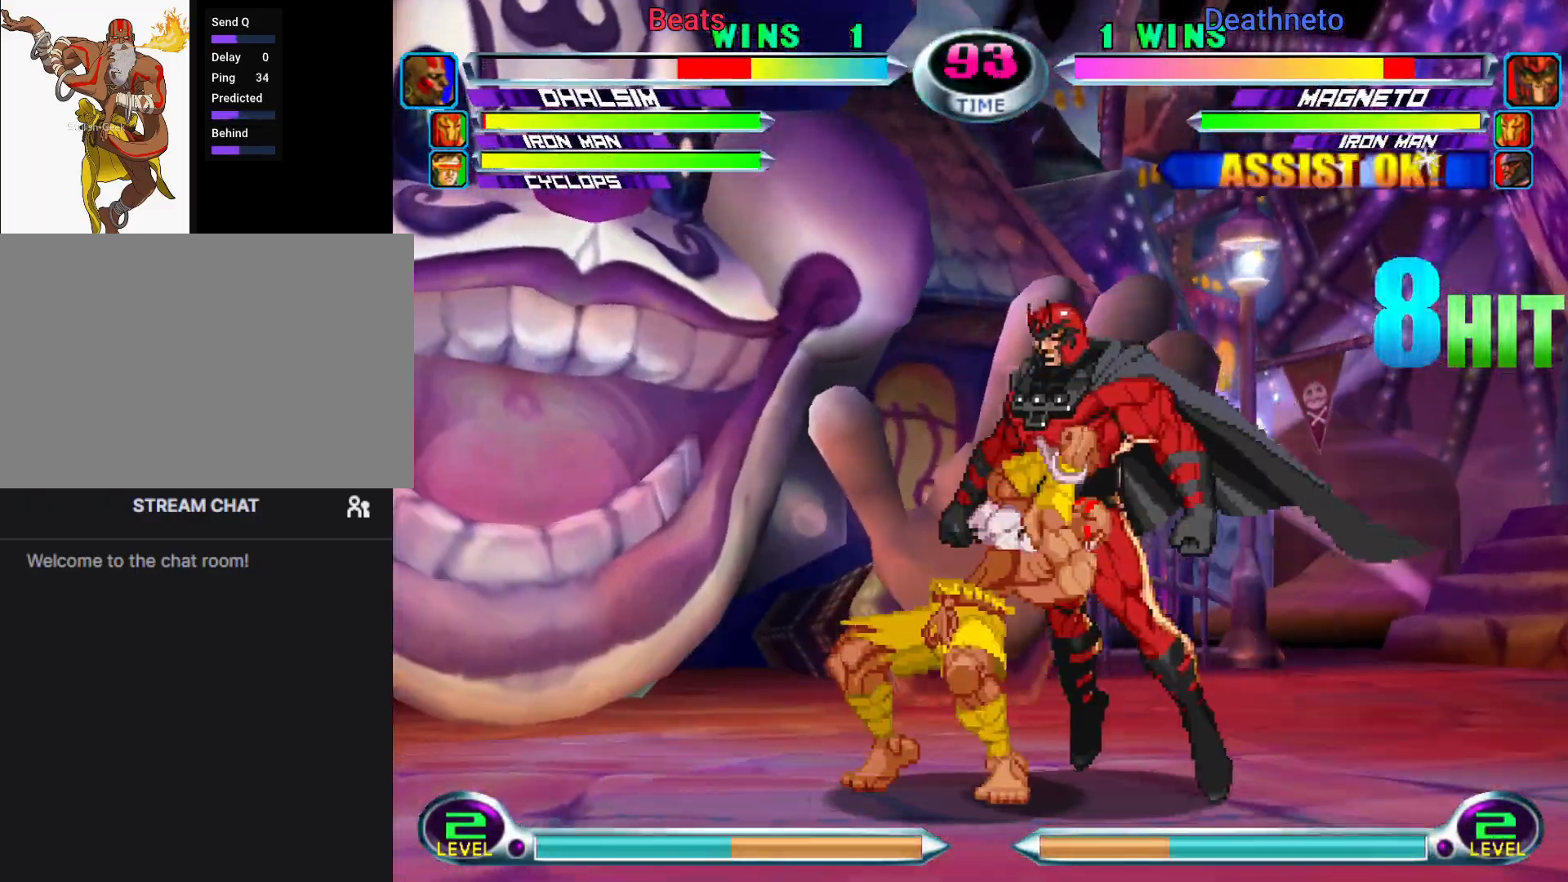
{"buttons": ["R2"], "left_stick": "left", "events": [[50, "left_stick", "up-left"], [233, "R2", "down"], [333, "R2", "up"], [417, "R2", "down"], [450, "left_stick", "left"]]}
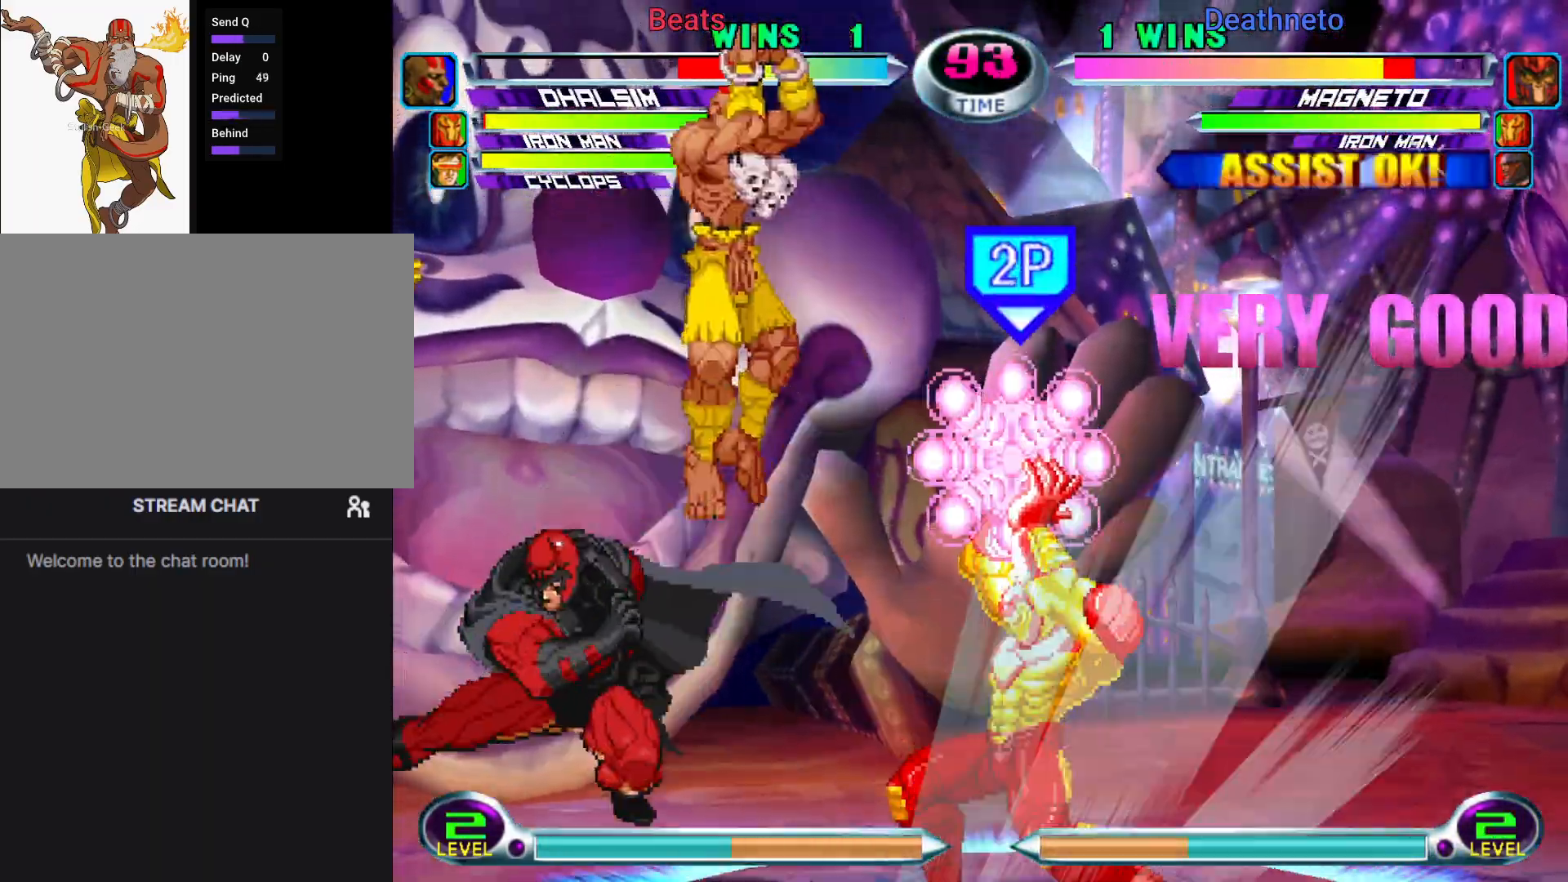
{"buttons": [], "left_stick": "right", "events": [[83, "R2", "up"], [117, "left_stick", "right"]]}
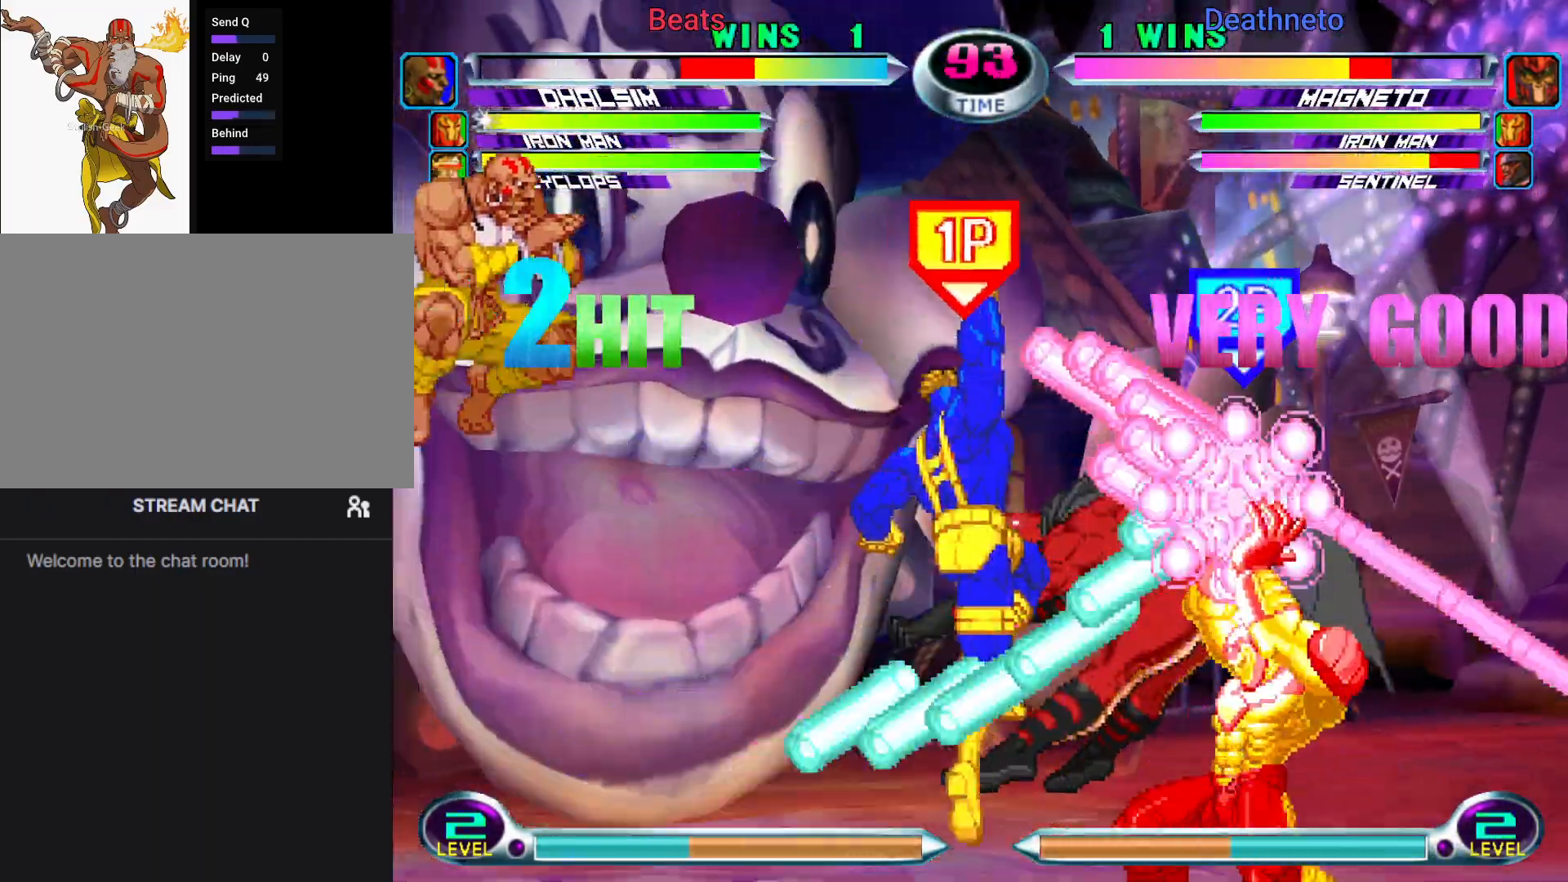
{"buttons": [], "left_stick": "center", "events": [[17, "left_stick", "up"], [133, "left_stick", "center"], [250, "left_stick", "down"], [333, "left_stick", "up-right"], [450, "CIRCLE", "down"], [450, "left_stick", "center"], [500, "CIRCLE", "up"]]}
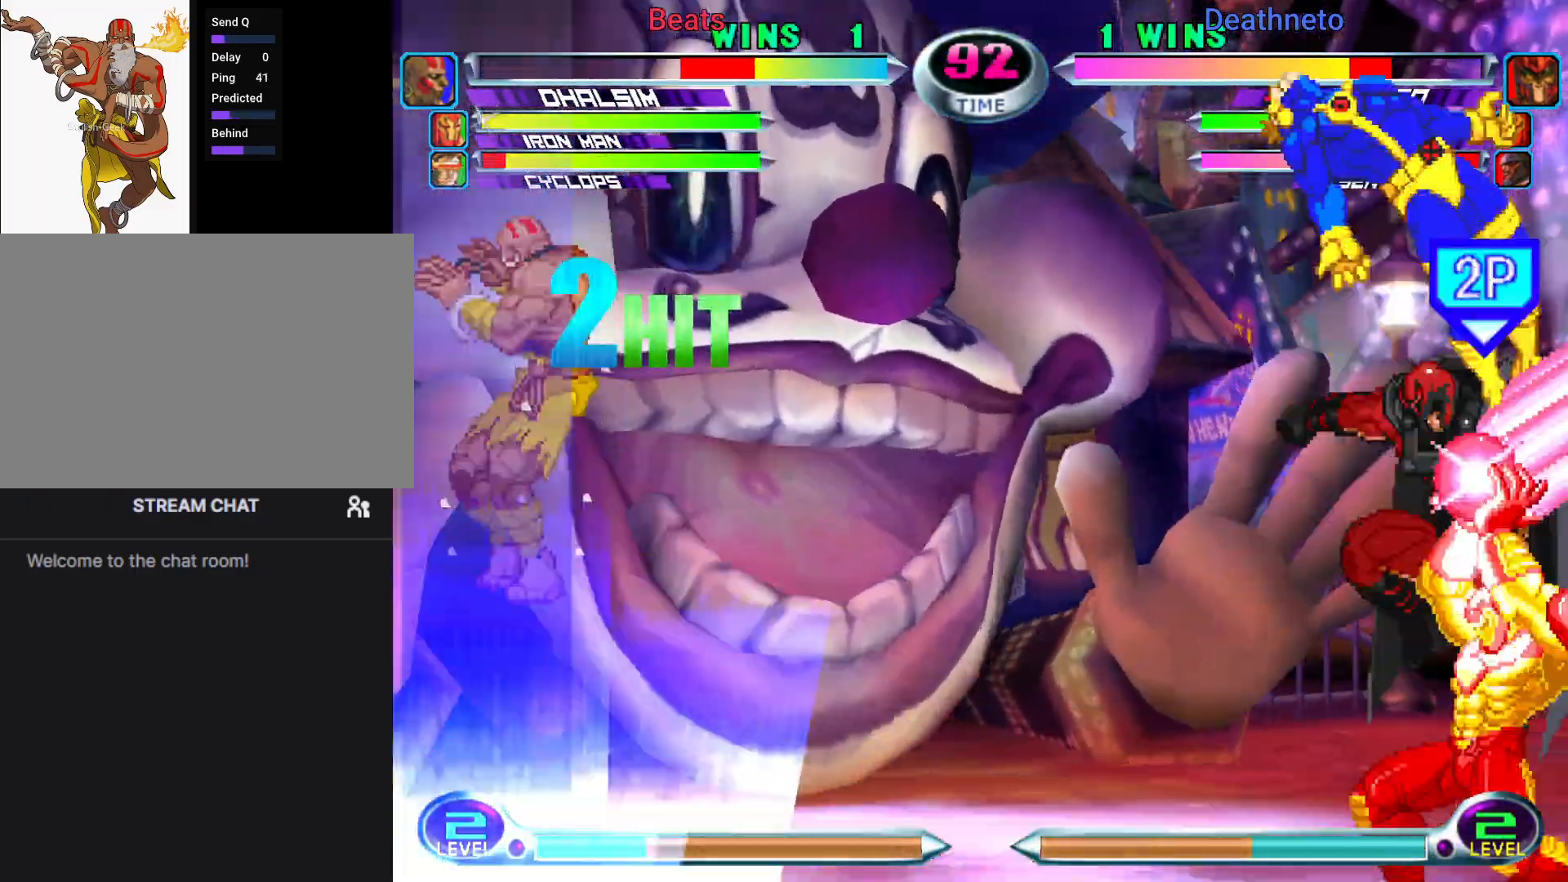
{"buttons": [], "left_stick": "center", "events": [[100, "left_stick", "down-right"], [133, "SQUARE", "down"], [133, "TRIANGLE", "down"], [183, "SQUARE", "up"], [183, "TRIANGLE", "up"], [250, "left_stick", "center"], [283, "TRIANGLE", "down"], [400, "TRIANGLE", "up"]]}
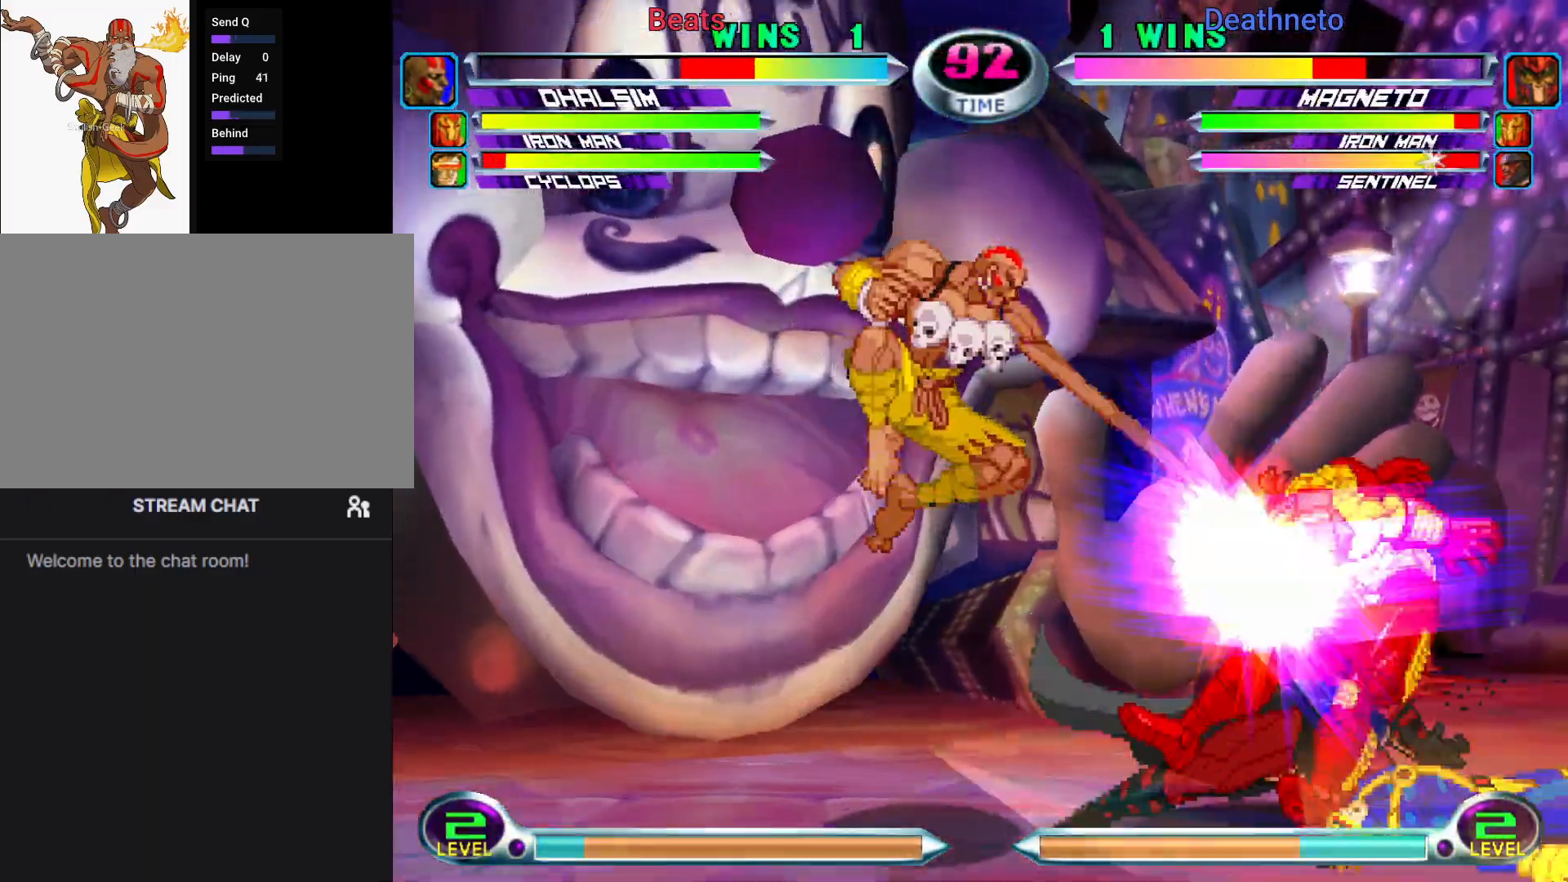
{"buttons": ["SQUARE"], "left_stick": "center", "events": [[117, "left_stick", "down-left"], [233, "R1", "down"], [233, "SQUARE", "down"], [283, "R1", "up"], [283, "SQUARE", "up"], [383, "R1", "down"], [383, "SQUARE", "down"], [483, "left_stick", "center"], [500, "R1", "up"]]}
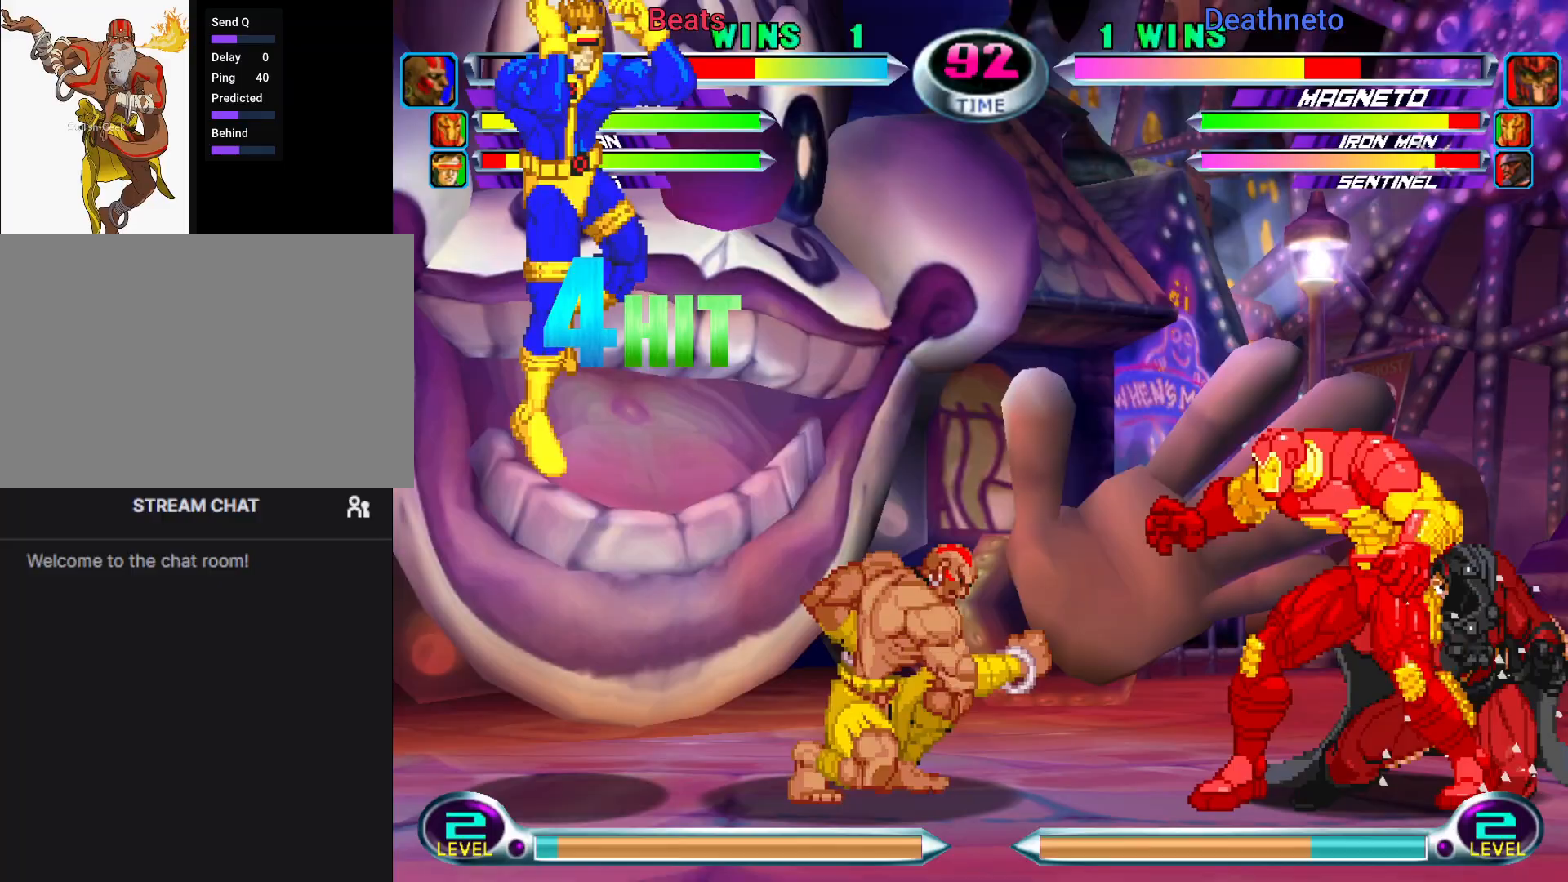
{"buttons": [], "left_stick": "right", "events": [[17, "SQUARE", "up"], [233, "TRIANGLE", "down"], [333, "TRIANGLE", "up"], [400, "left_stick", "down"], [500, "left_stick", "right"]]}
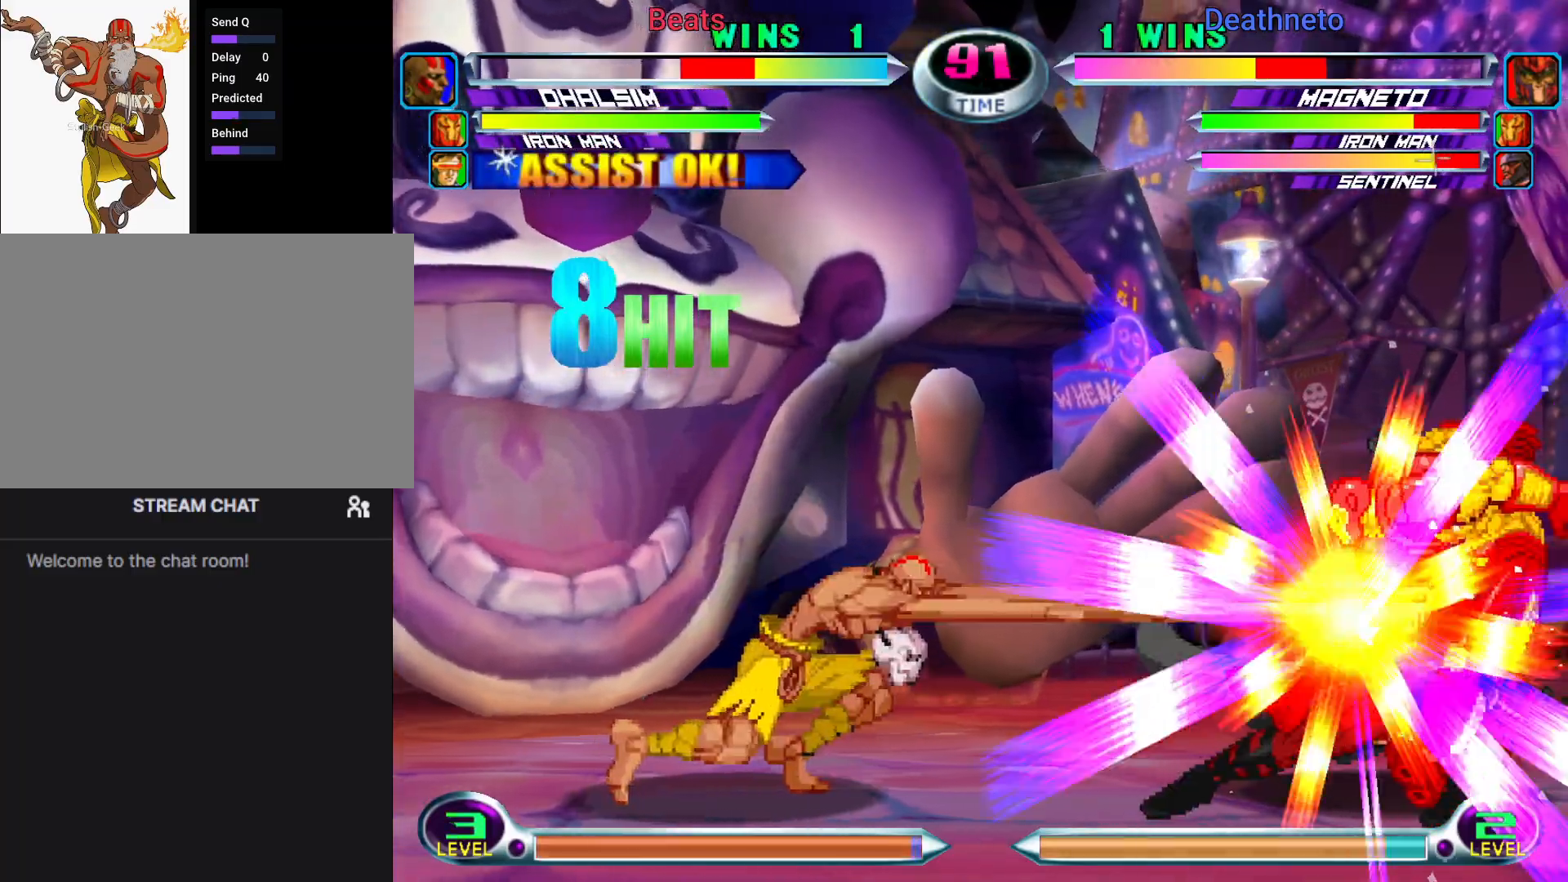
{"buttons": [], "left_stick": "center", "events": [[33, "CIRCLE", "down"], [33, "CROSS", "down"], [33, "left_stick", "center"], [67, "CIRCLE", "up"], [67, "CROSS", "up"]]}
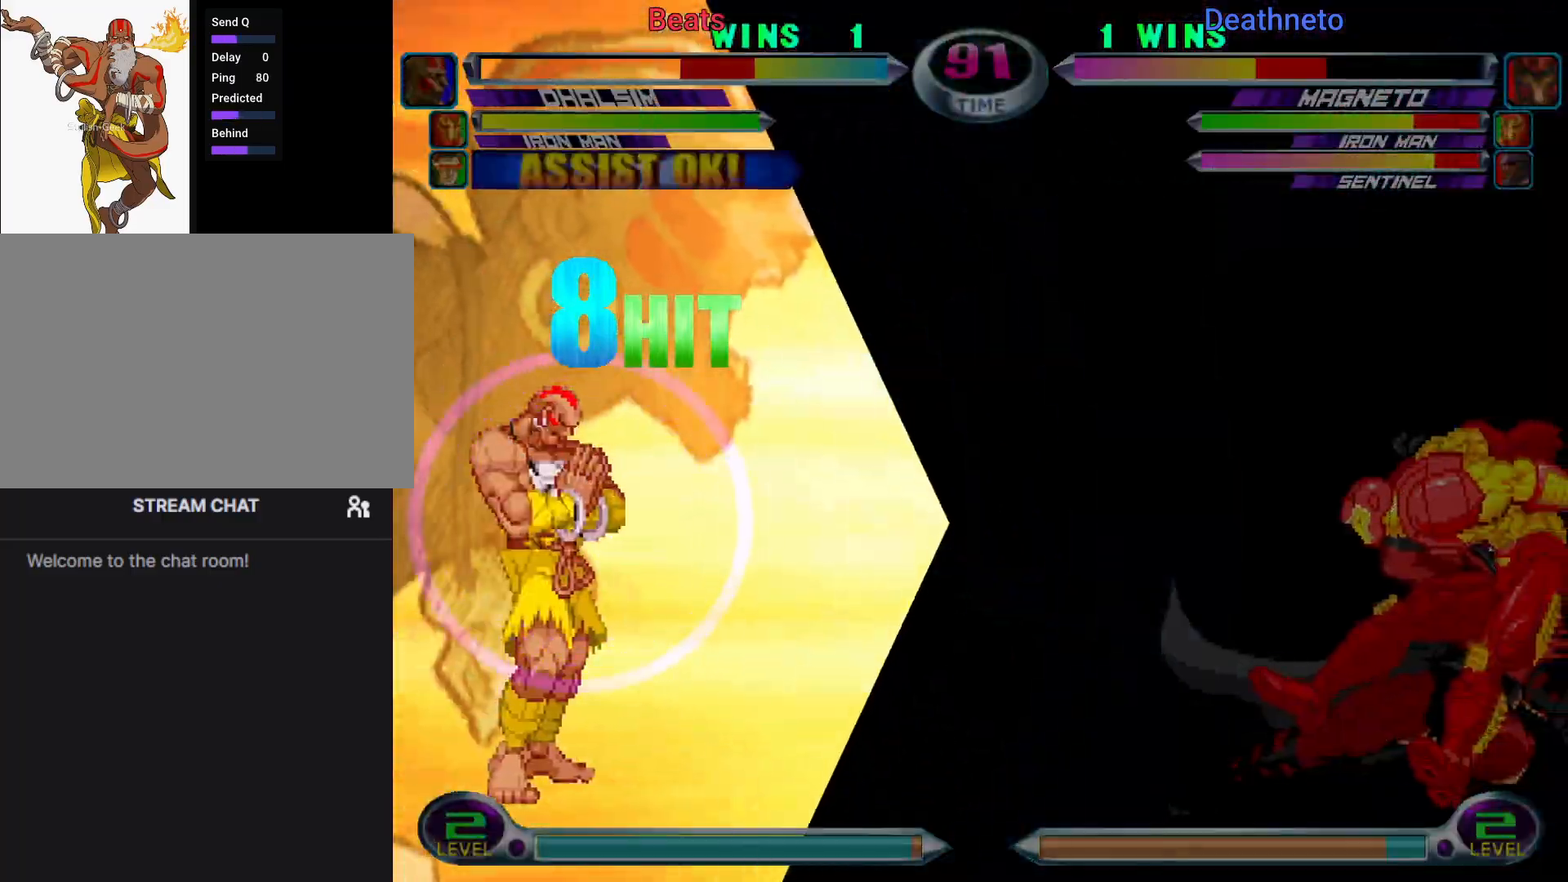
{"buttons": [], "left_stick": "center", "events": [[200, "left_stick", "down"], [283, "SQUARE", "down"], [283, "TRIANGLE", "down"], [283, "left_stick", "right"], [333, "SQUARE", "up"], [333, "TRIANGLE", "up"], [350, "left_stick", "center"]]}
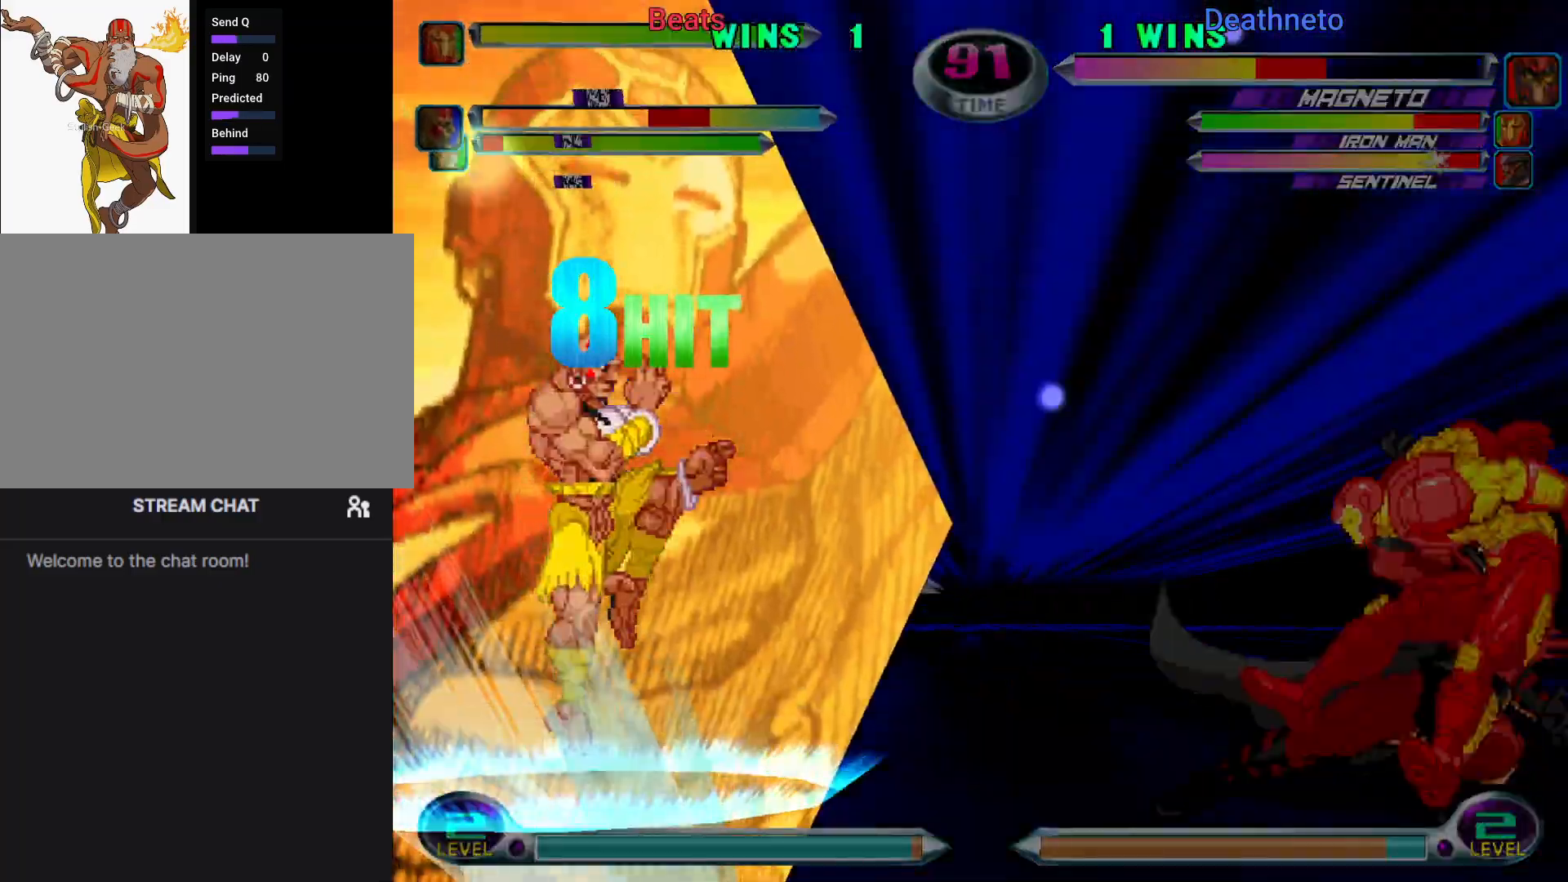
{"buttons": ["CROSS", "CIRCLE", "SQUARE"], "left_stick": "center", "events": [[100, "R1", "down"], [117, "CIRCLE", "down"], [117, "R1", "up"], [117, "R2", "down"], [117, "TRIANGLE", "down"], [133, "CROSS", "down"], [133, "R2", "up"], [133, "TRIANGLE", "up"], [150, "CIRCLE", "up"], [183, "CROSS", "up"], [217, "CROSS", "down"], [233, "CIRCLE", "down"], [250, "CROSS", "up"], [267, "R1", "down"], [267, "TRIANGLE", "down"], [283, "CIRCLE", "up"], [300, "CIRCLE", "down"], [317, "R1", "up"], [333, "CROSS", "down"], [333, "SQUARE", "down"], [333, "TRIANGLE", "up"], [350, "CIRCLE", "up"], [350, "SQUARE", "up"], [383, "CROSS", "up"], [400, "CROSS", "down"], [417, "CIRCLE", "down"], [433, "CIRCLE", "up"], [433, "CROSS", "up"], [433, "TRIANGLE", "down"], [450, "R1", "down"], [483, "CIRCLE", "down"], [500, "CROSS", "down"], [500, "R1", "up"], [500, "SQUARE", "down"], [500, "TRIANGLE", "up"]]}
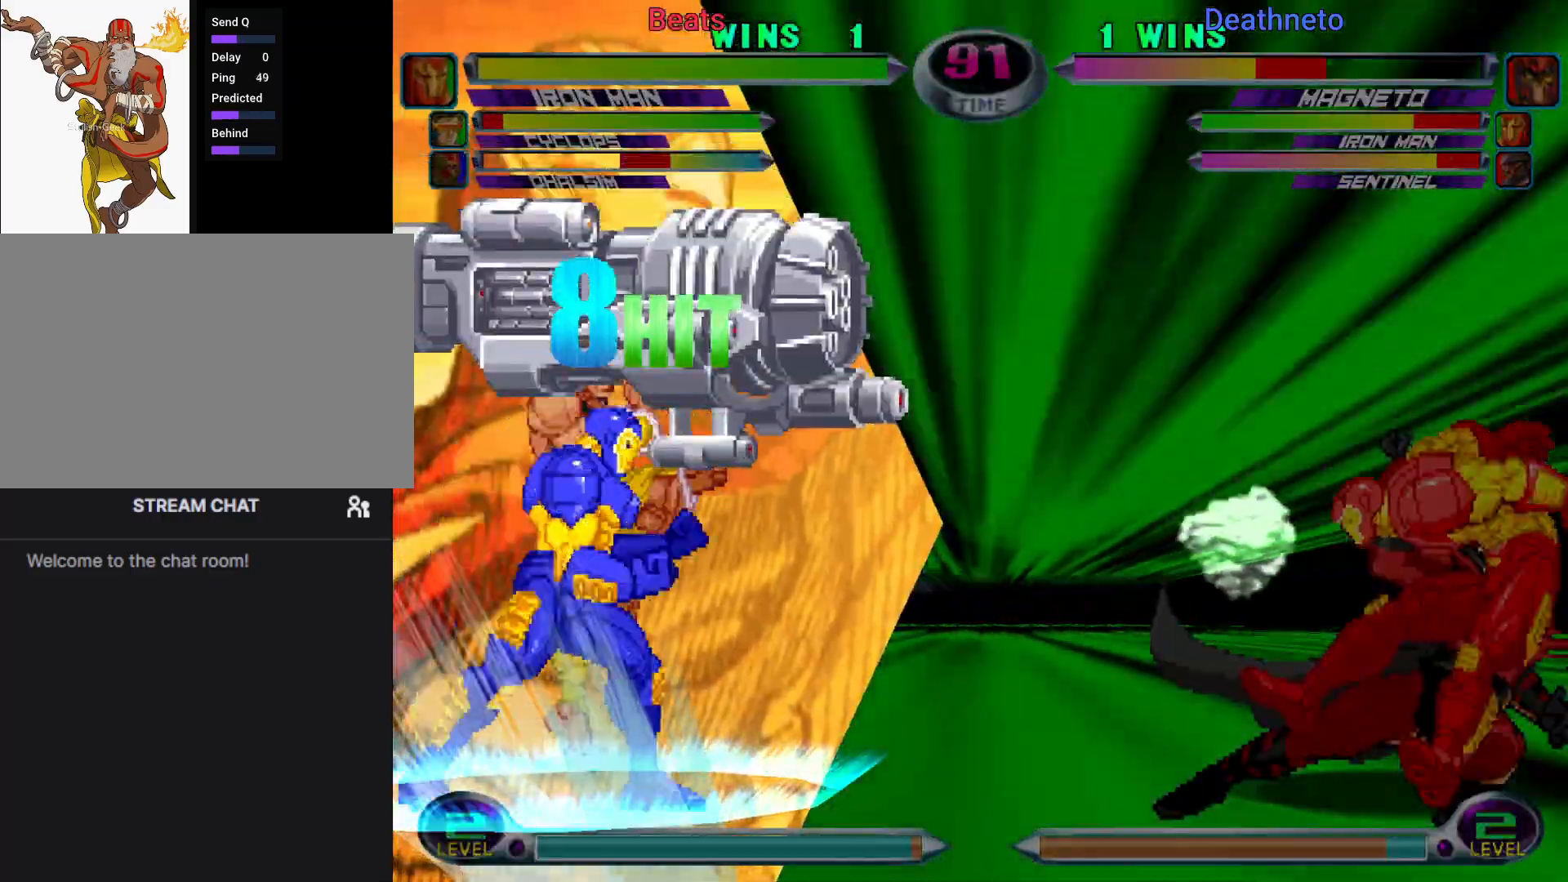
{"buttons": ["CROSS", "CIRCLE"], "left_stick": "center", "events": [[17, "SQUARE", "up"], [33, "CIRCLE", "up"], [50, "CROSS", "up"], [67, "CROSS", "down"], [83, "CIRCLE", "down"], [100, "CIRCLE", "up"], [100, "CROSS", "up"], [100, "TRIANGLE", "down"], [117, "R1", "down"], [150, "CIRCLE", "down"], [167, "CIRCLE", "up"], [167, "R1", "up"], [167, "SQUARE", "down"], [183, "CIRCLE", "down"], [183, "CROSS", "down"], [183, "SQUARE", "up"], [183, "TRIANGLE", "up"], [217, "CIRCLE", "up"], [233, "CIRCLE", "down"], [250, "CROSS", "up"], [250, "SQUARE", "down"], [267, "R1", "down"], [267, "SQUARE", "up"], [267, "TRIANGLE", "down"], [283, "CIRCLE", "up"], [317, "CIRCLE", "down"], [317, "R1", "up"], [317, "SQUARE", "down"], [333, "CROSS", "down"], [333, "TRIANGLE", "up"], [350, "SQUARE", "up"], [367, "CIRCLE", "up"], [400, "CIRCLE", "down"], [400, "CROSS", "up"], [400, "SQUARE", "down"], [417, "R1", "down"], [417, "SQUARE", "up"], [417, "TRIANGLE", "down"], [433, "CIRCLE", "up"], [450, "SQUARE", "down"], [467, "R1", "up"], [483, "CIRCLE", "down"], [483, "CROSS", "down"], [483, "SQUARE", "up"], [483, "TRIANGLE", "up"]]}
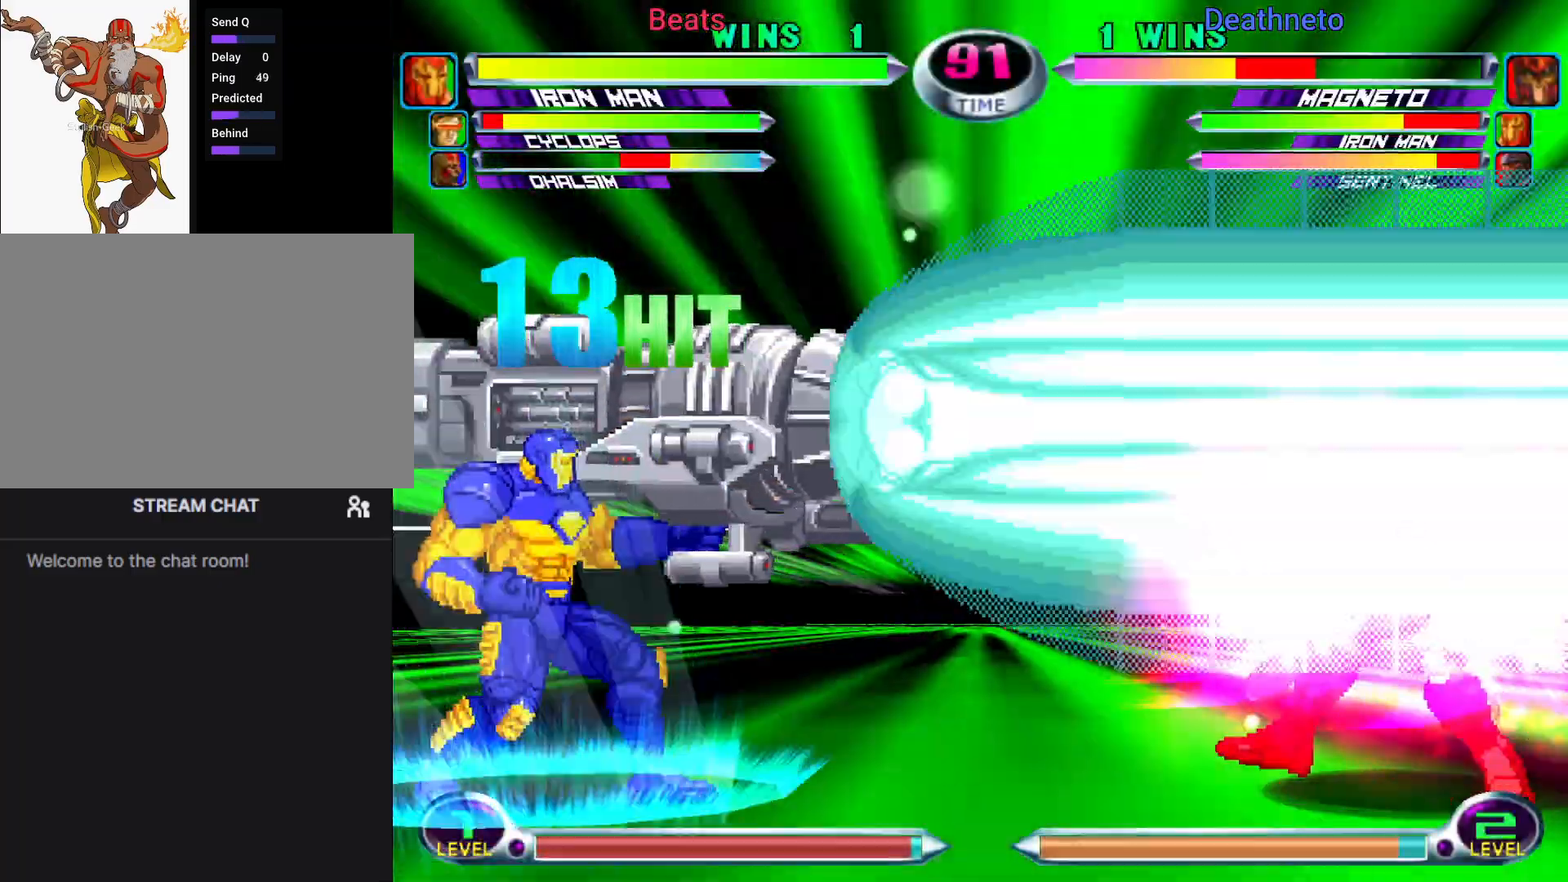
{"buttons": ["CIRCLE", "TRIANGLE", "R1"], "left_stick": "center", "events": [[17, "CIRCLE", "up"], [33, "CIRCLE", "down"], [33, "R2", "down"], [33, "SQUARE", "down"], [50, "CIRCLE", "up"], [50, "CROSS", "up"], [50, "R2", "up"], [50, "TRIANGLE", "down"], [67, "CIRCLE", "down"], [67, "R1", "down"], [83, "SQUARE", "up"], [100, "CIRCLE", "up"], [100, "R1", "up"], [100, "SQUARE", "down"], [117, "CIRCLE", "down"], [117, "CROSS", "down"], [117, "TRIANGLE", "up"], [133, "SQUARE", "up"], [183, "R2", "down"], [183, "SQUARE", "down"], [200, "CIRCLE", "up"], [200, "CROSS", "up"], [200, "R2", "up"], [200, "SQUARE", "up"], [200, "TRIANGLE", "down"], [217, "CIRCLE", "down"], [217, "R1", "down"], [233, "CIRCLE", "up"], [250, "R1", "up"], [250, "SQUARE", "down"], [267, "CIRCLE", "down"], [267, "CROSS", "down"], [267, "TRIANGLE", "up"], [283, "SQUARE", "up"], [317, "SQUARE", "down"], [333, "CROSS", "up"], [350, "R1", "down"], [350, "SQUARE", "up"], [350, "TRIANGLE", "down"], [367, "CIRCLE", "up"], [383, "CIRCLE", "down"], [400, "R1", "up"], [400, "SQUARE", "down"], [417, "CROSS", "down"], [417, "SQUARE", "up"], [417, "TRIANGLE", "up"], [450, "CIRCLE", "up"], [467, "CIRCLE", "down"], [467, "R2", "down"], [467, "SQUARE", "down"], [483, "CROSS", "up"], [483, "R2", "up"], [483, "TRIANGLE", "down"], [500, "R1", "down"], [500, "SQUARE", "up"]]}
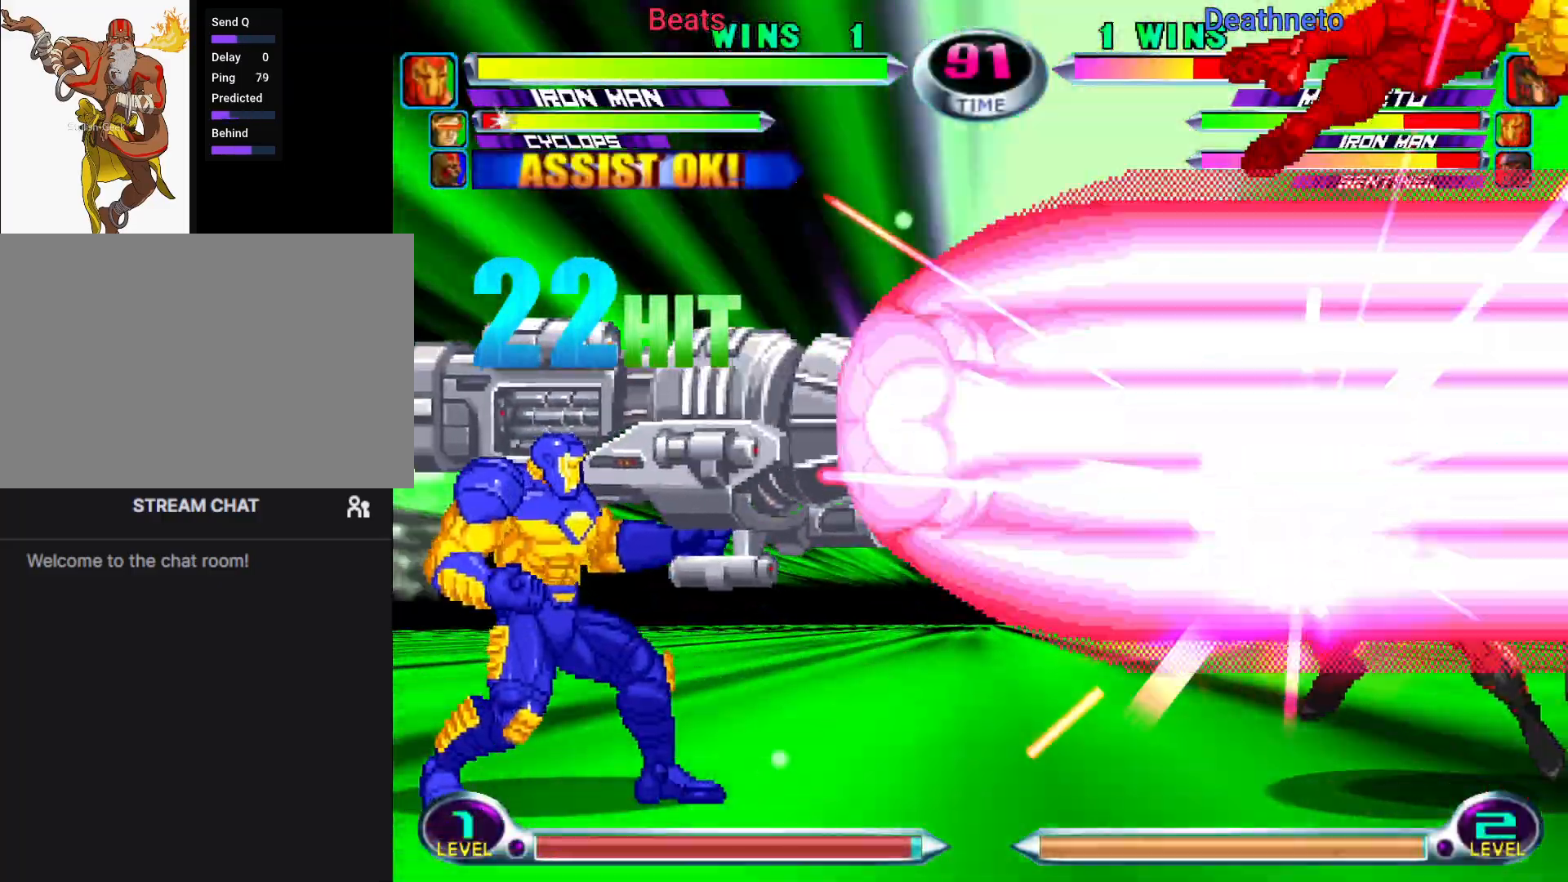
{"buttons": ["CIRCLE", "SQUARE", "TRIANGLE"], "left_stick": "center", "events": [[17, "CIRCLE", "up"], [33, "CIRCLE", "down"], [50, "SQUARE", "down"], [67, "CROSS", "down"], [67, "R1", "up"], [67, "TRIANGLE", "up"], [83, "R2", "down"], [83, "SQUARE", "up"], [100, "R2", "up"], [117, "SQUARE", "down"], [133, "CROSS", "up"], [133, "TRIANGLE", "down"], [150, "CIRCLE", "up"], [150, "R1", "down"], [150, "SQUARE", "up"], [200, "CIRCLE", "down"], [200, "R1", "up"], [200, "SQUARE", "down"], [217, "CROSS", "down"], [217, "SQUARE", "up"], [217, "TRIANGLE", "up"], [250, "SQUARE", "down"], [283, "CROSS", "up"], [283, "TRIANGLE", "down"], [300, "R1", "down"], [300, "SQUARE", "up"], [350, "CROSS", "down"], [350, "R1", "up"], [350, "SQUARE", "down"], [367, "R2", "down"], [367, "SQUARE", "up"], [367, "TRIANGLE", "up"], [383, "R2", "up"], [417, "SQUARE", "down"], [433, "CROSS", "up"], [433, "TRIANGLE", "down"], [450, "R1", "down"], [450, "SQUARE", "up"], [483, "CIRCLE", "up"], [483, "SQUARE", "down"], [500, "CIRCLE", "down"], [500, "R1", "up"]]}
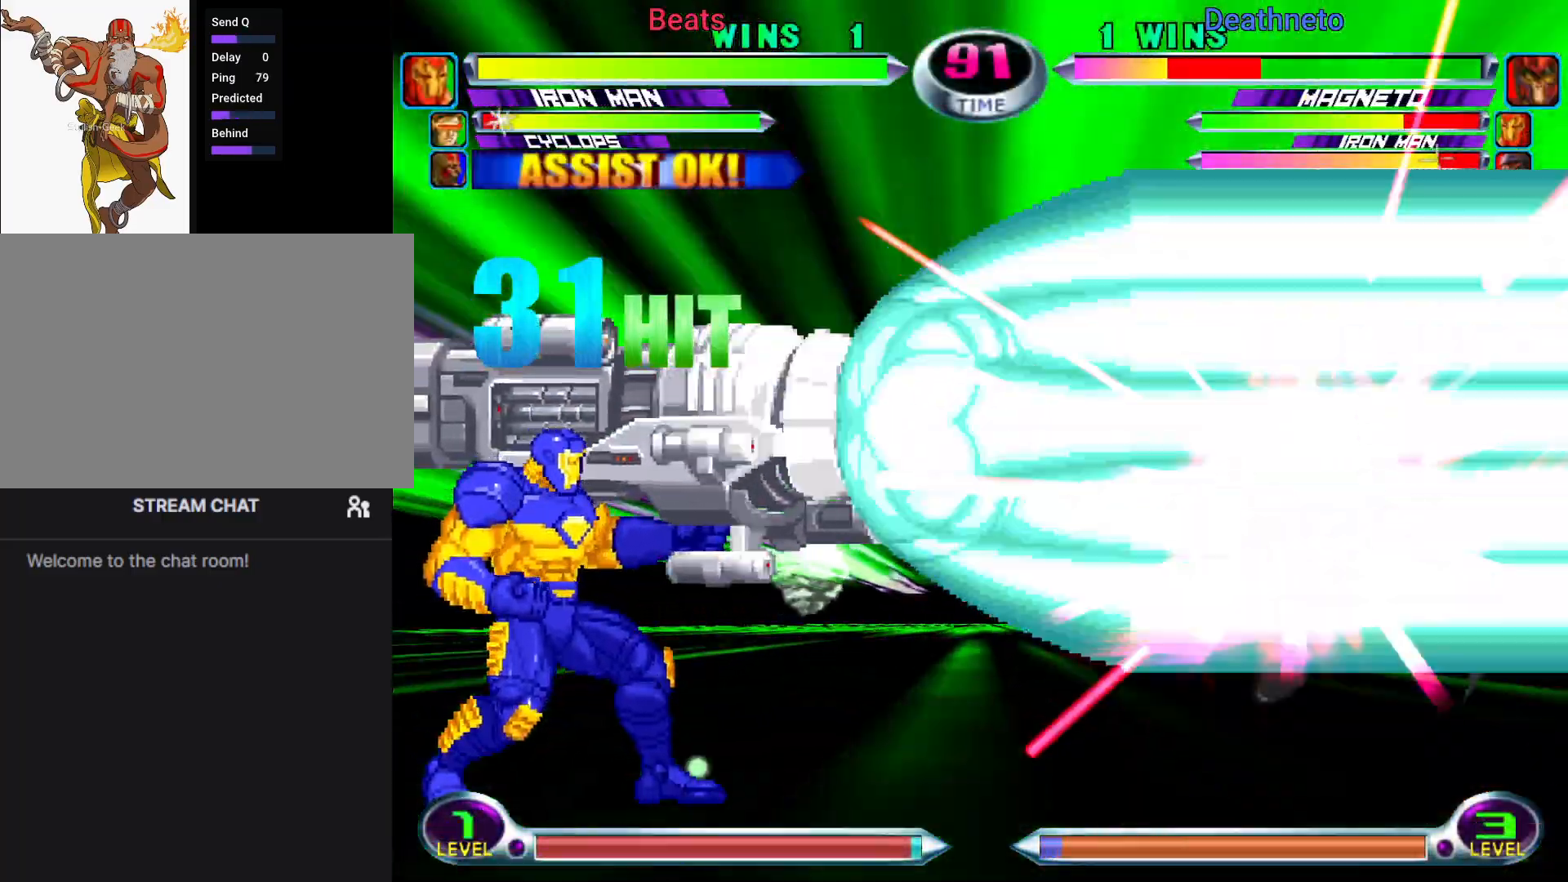
{"buttons": [], "left_stick": "center", "events": [[17, "CROSS", "down"], [17, "SQUARE", "up"], [17, "TRIANGLE", "up"], [33, "CIRCLE", "up"], [67, "CIRCLE", "down"], [67, "SQUARE", "down"], [83, "CROSS", "up"], [83, "TRIANGLE", "down"], [150, "CROSS", "down"], [300, "CROSS", "up"], [317, "CROSS", "down"], [383, "CROSS", "up"], [417, "CIRCLE", "up"], [467, "SQUARE", "up"], [467, "TRIANGLE", "up"]]}